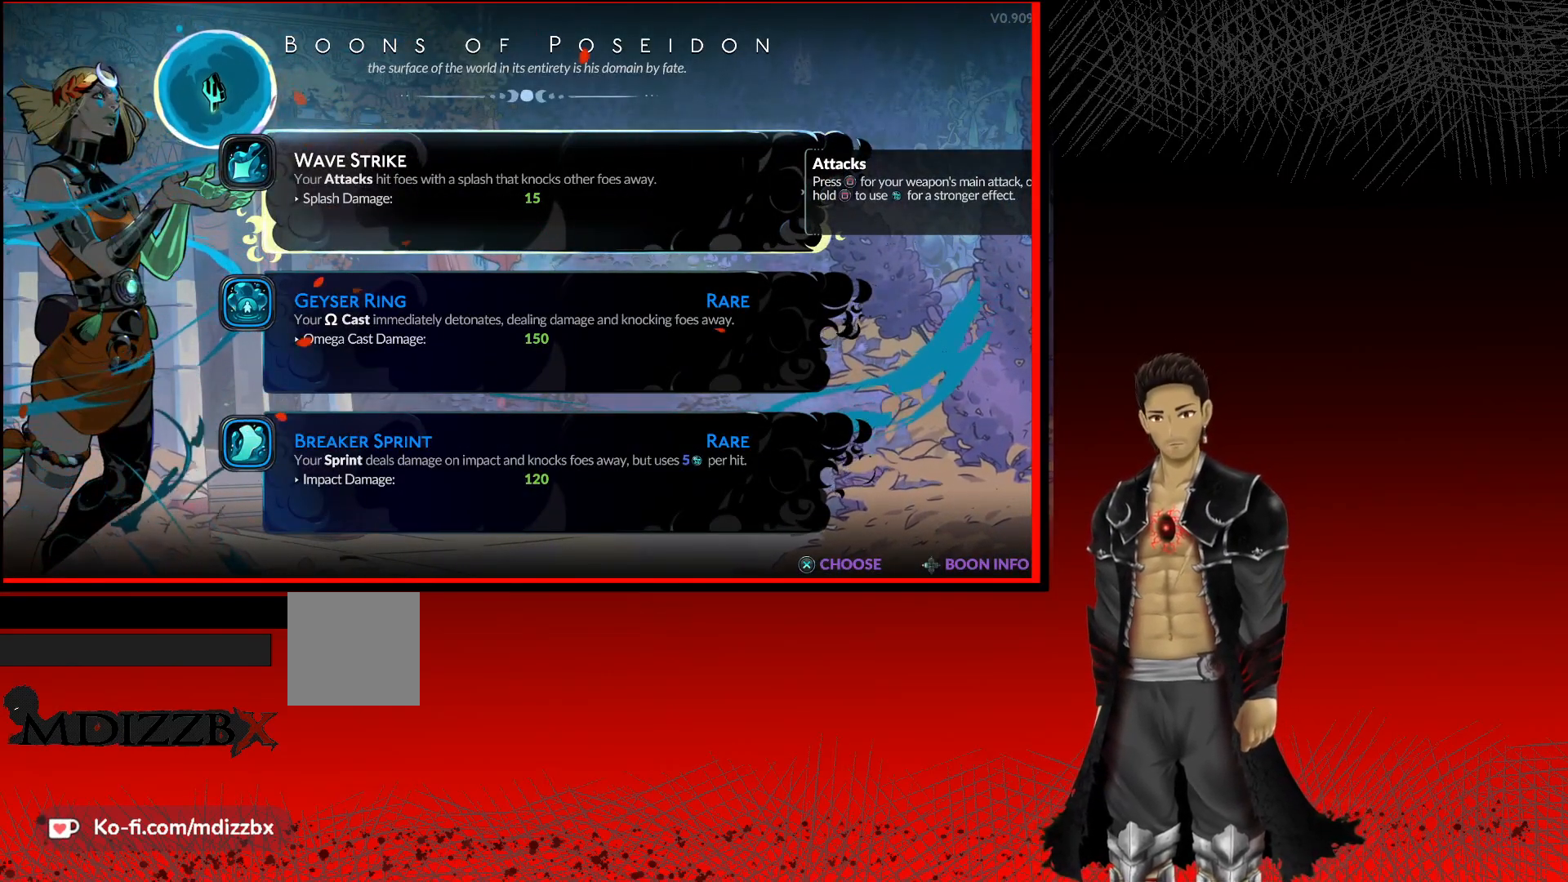
Gameplay with a controller (Xbox layout); each line is a JSON object with the inputs held at the frame after it. "events" lists button and stick changes between this image and that frame as [ms after this image, input, new state], when the widget could be followed in between. Not read: R3.
{"buttons": [], "left_stick": "center", "right_stick": "center", "events": [[117, "DPAD_DOWN", "down"], [250, "DPAD_DOWN", "up"]]}
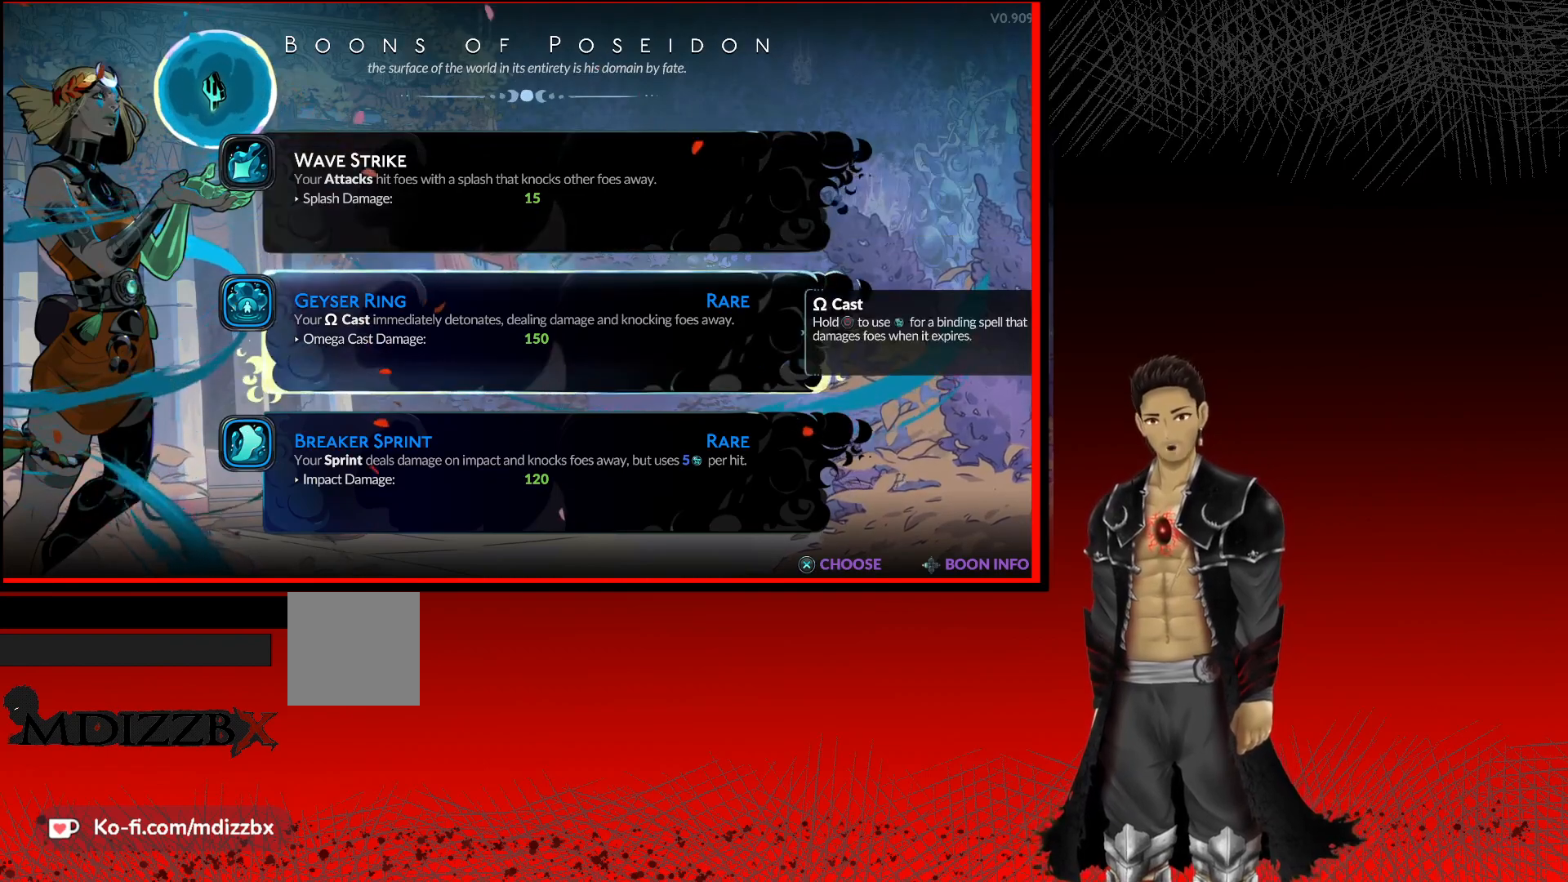
{"buttons": [], "left_stick": "center", "right_stick": "center", "events": []}
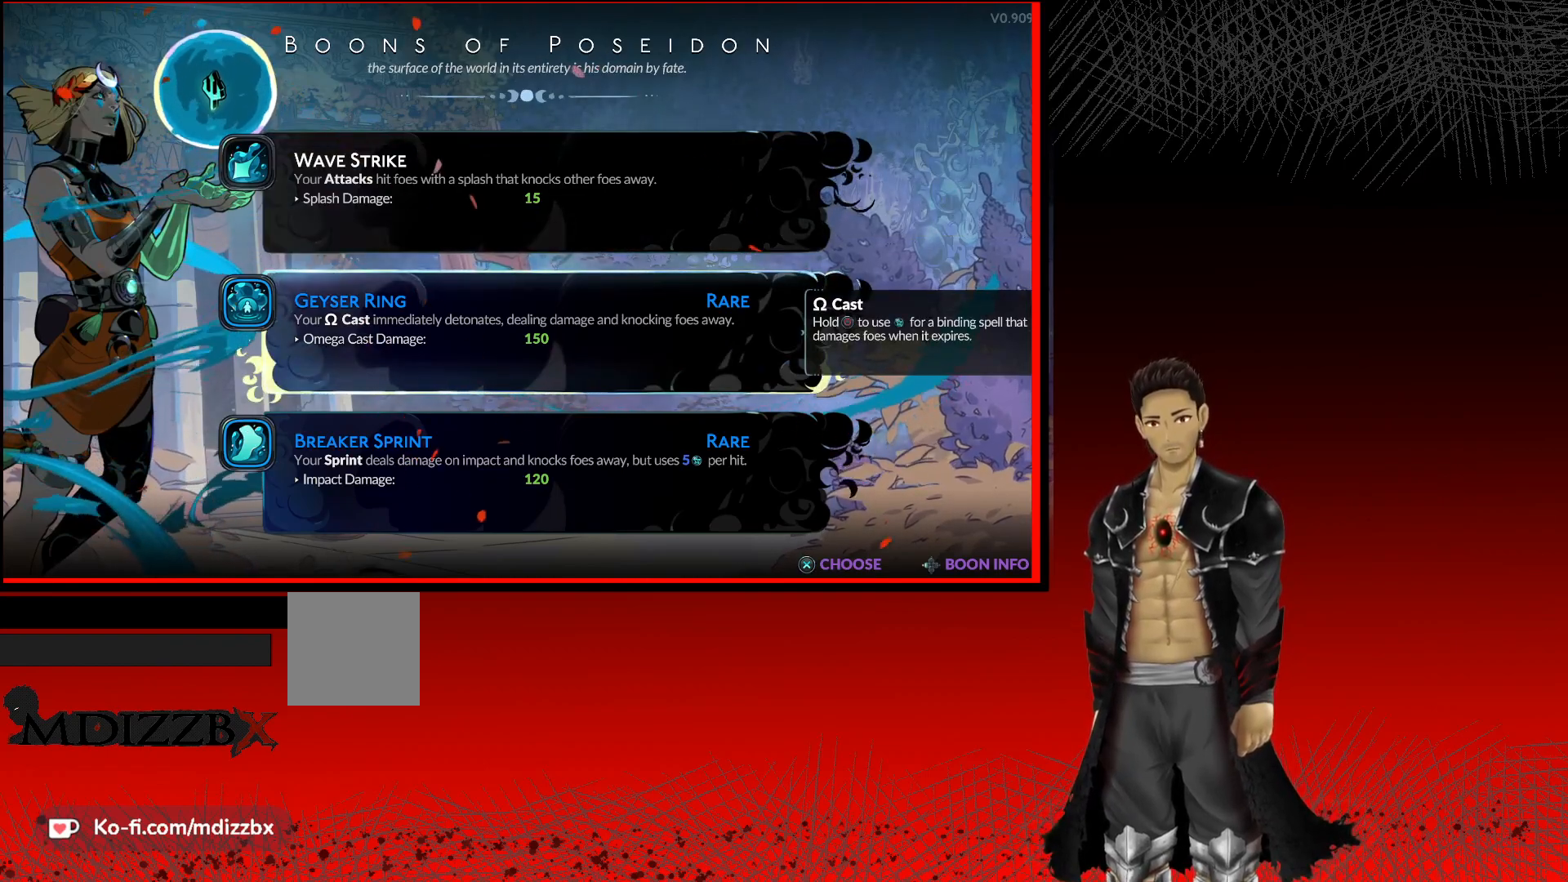
{"buttons": [], "left_stick": "center", "right_stick": "center", "events": []}
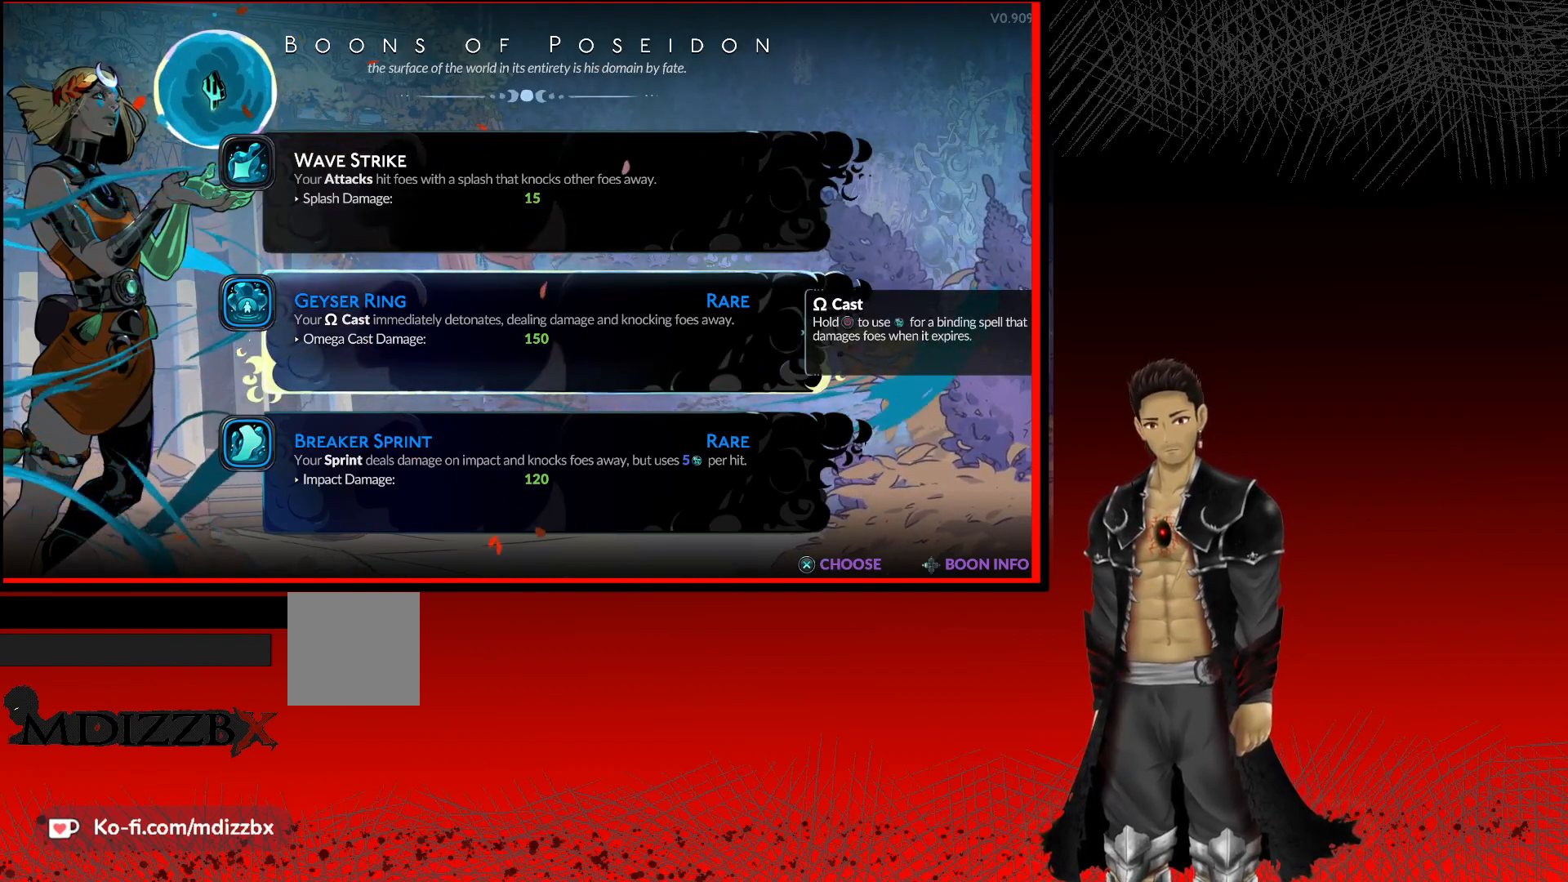
{"buttons": [], "left_stick": "center", "right_stick": "center", "events": []}
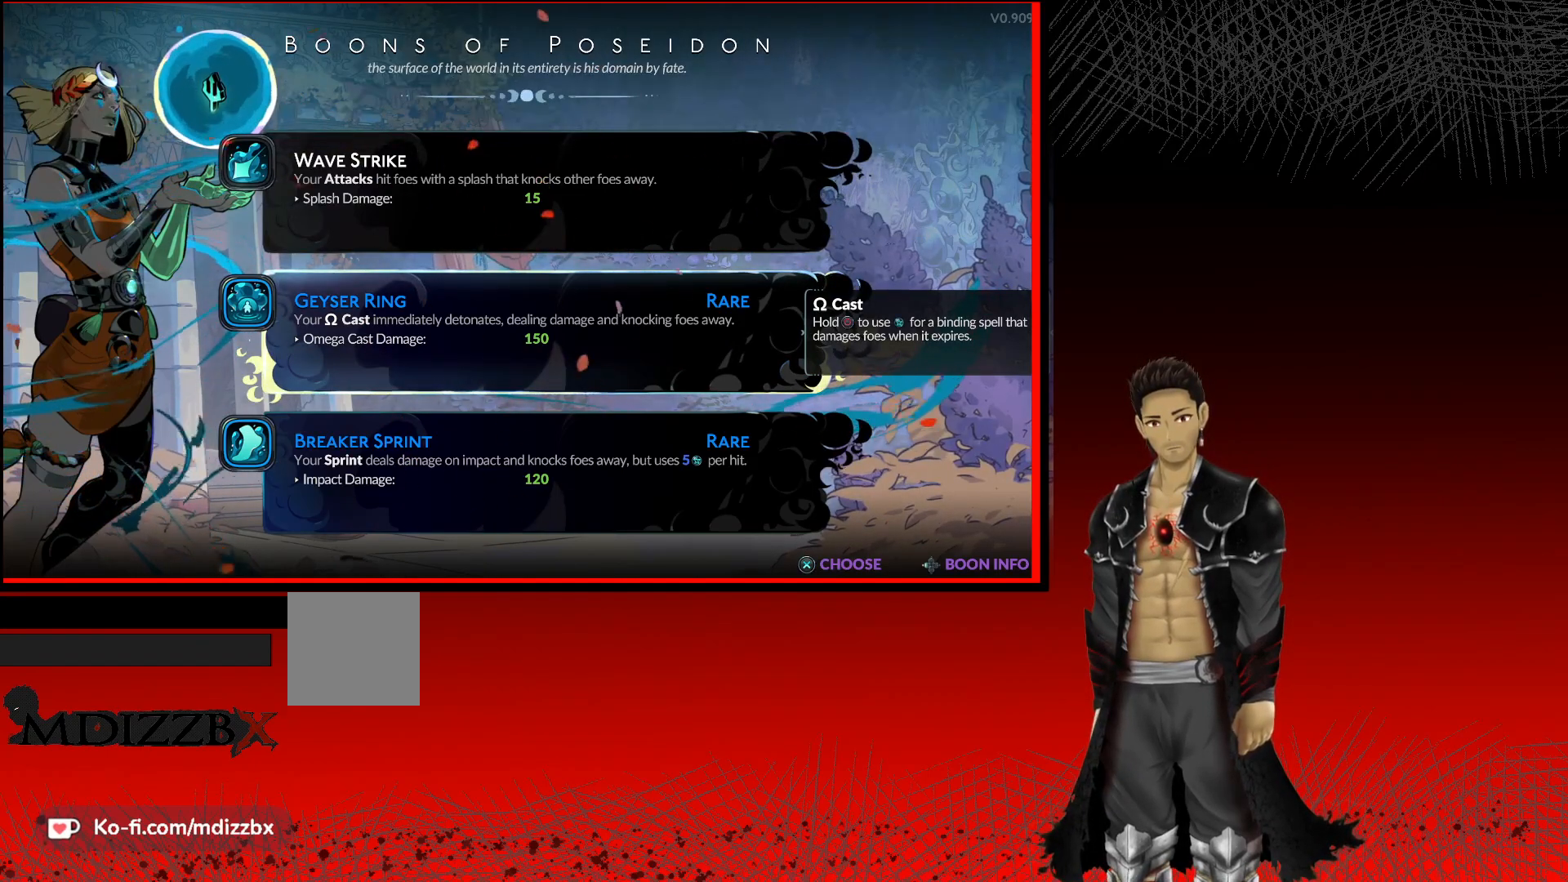
{"buttons": [], "left_stick": "center", "right_stick": "center", "events": []}
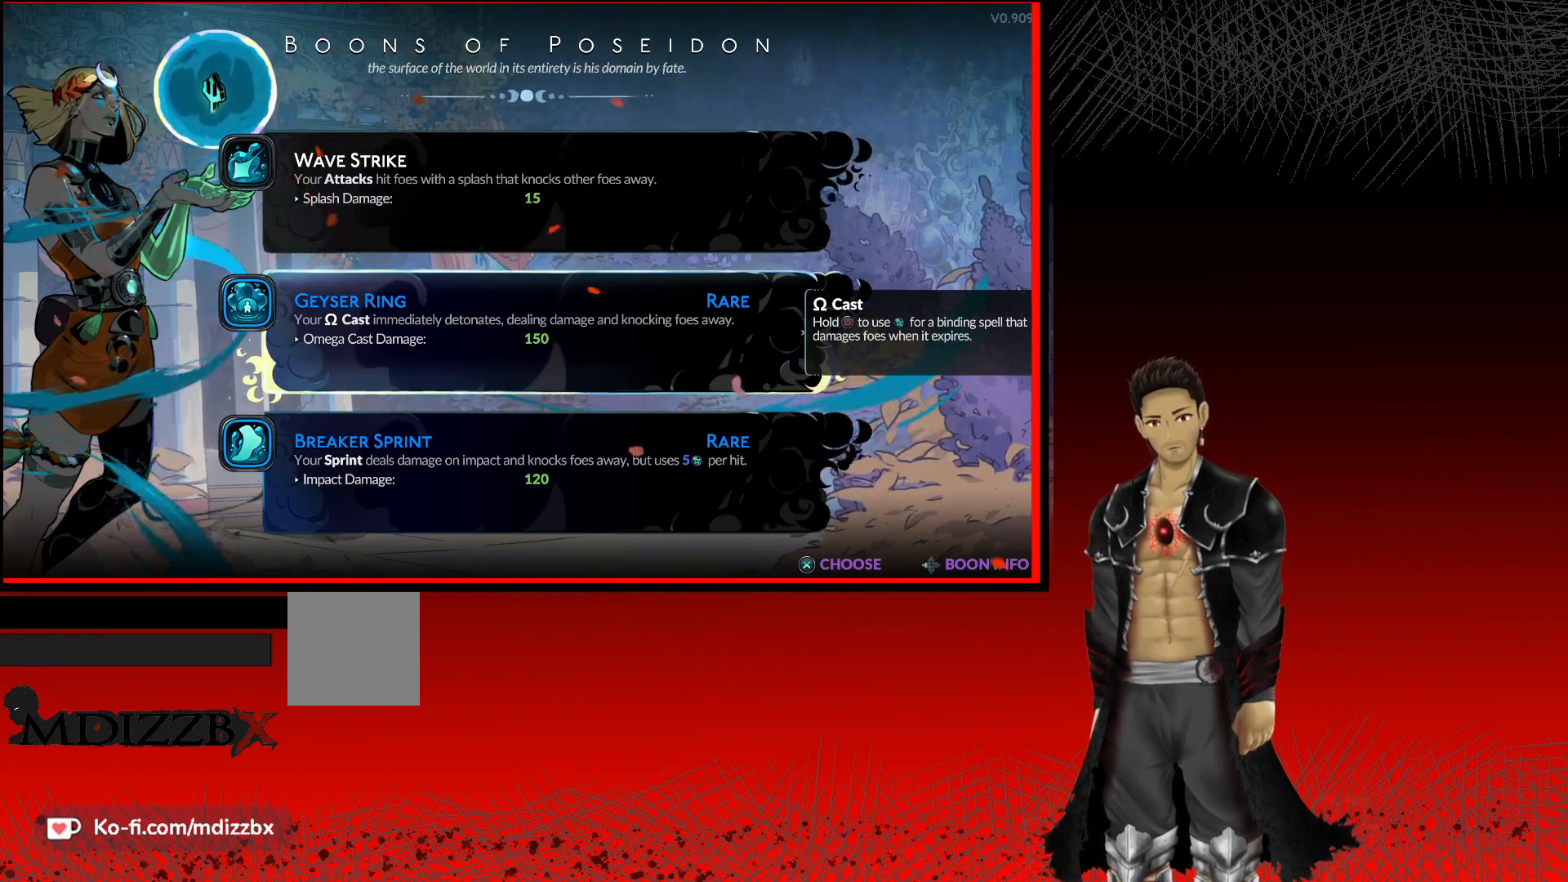
{"buttons": [], "left_stick": "center", "right_stick": "center", "events": []}
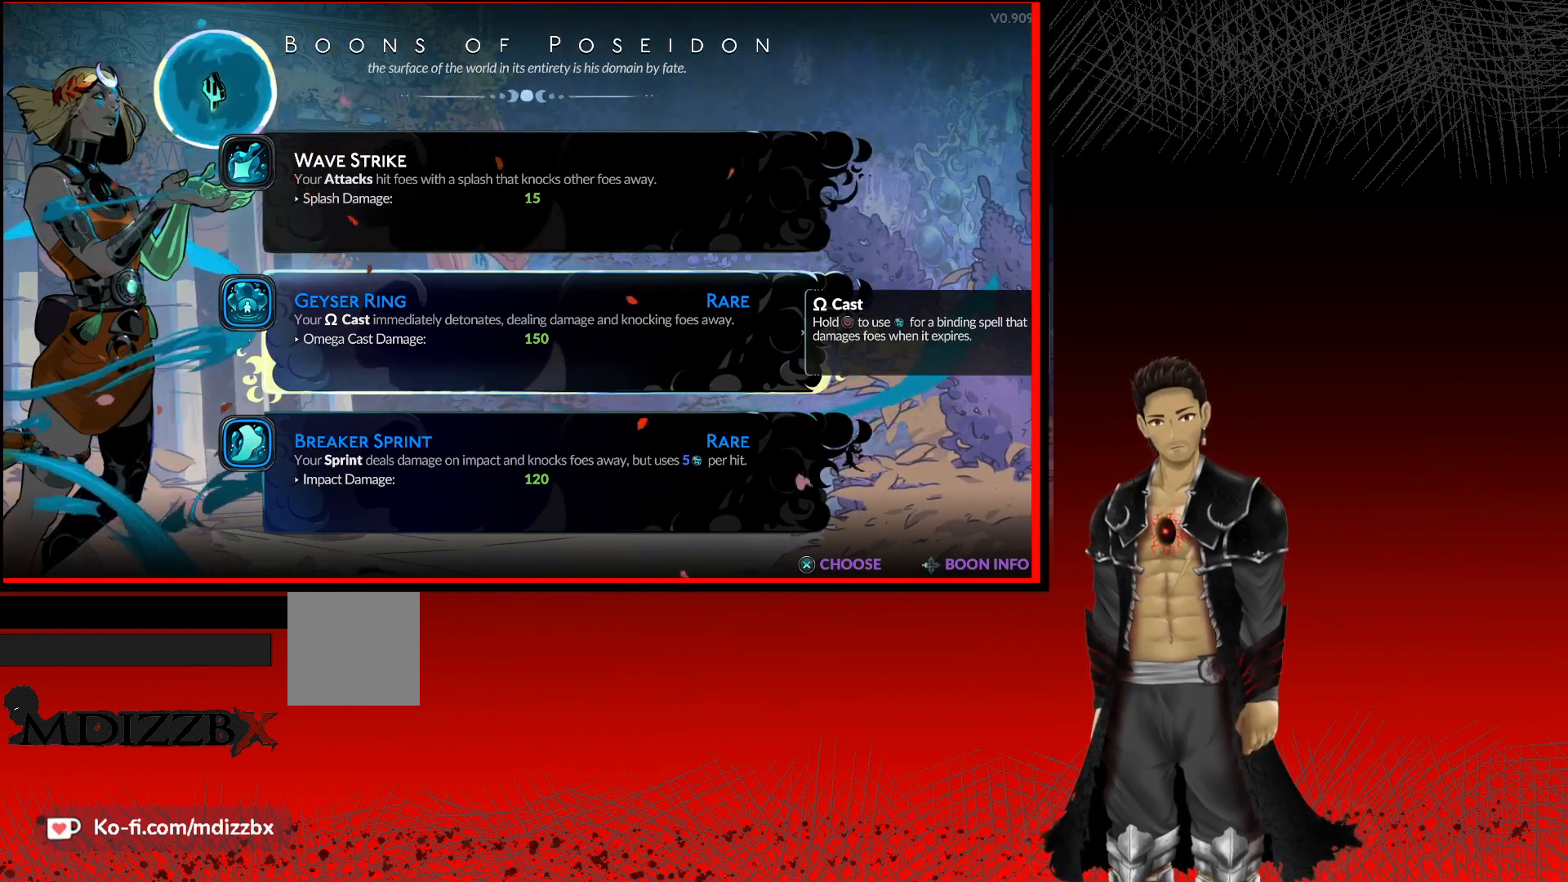
{"buttons": [], "left_stick": "center", "right_stick": "center", "events": []}
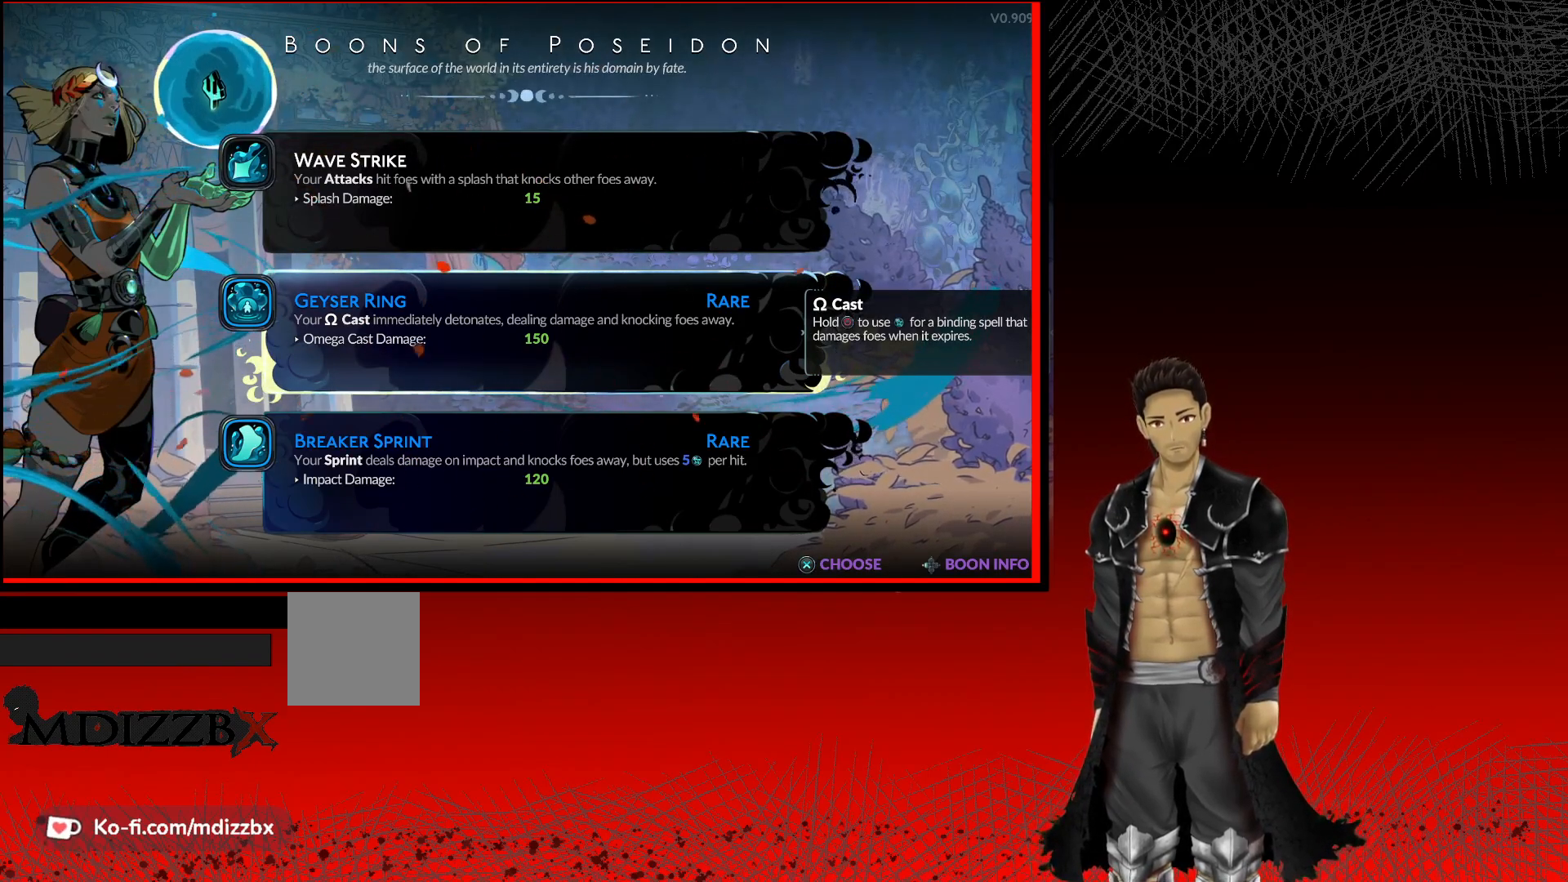
{"buttons": [], "left_stick": "center", "right_stick": "center", "events": []}
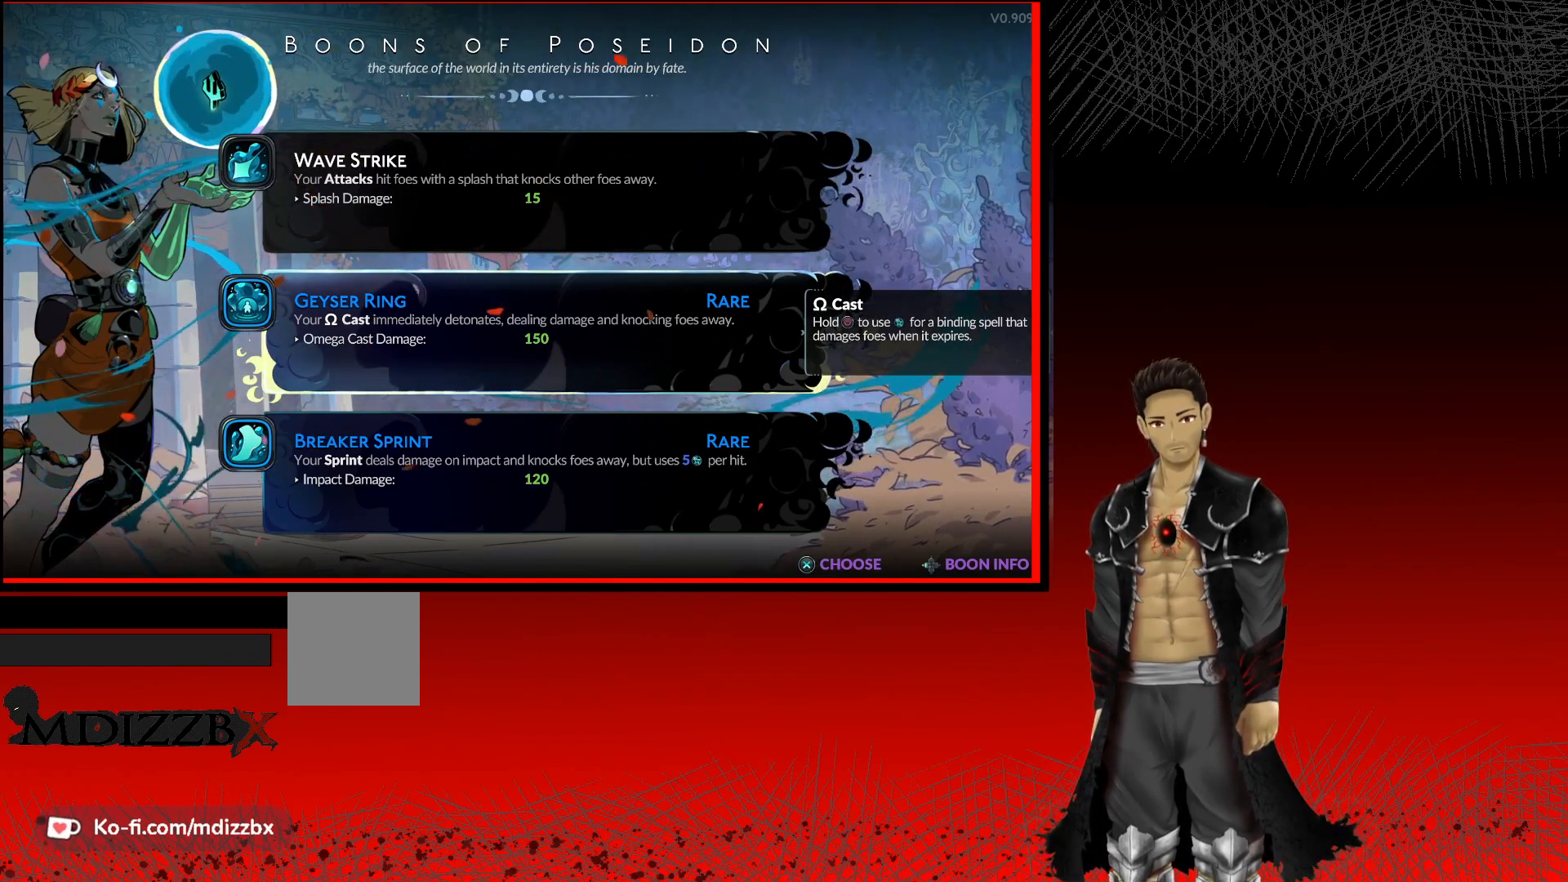
{"buttons": [], "left_stick": "center", "right_stick": "center", "events": []}
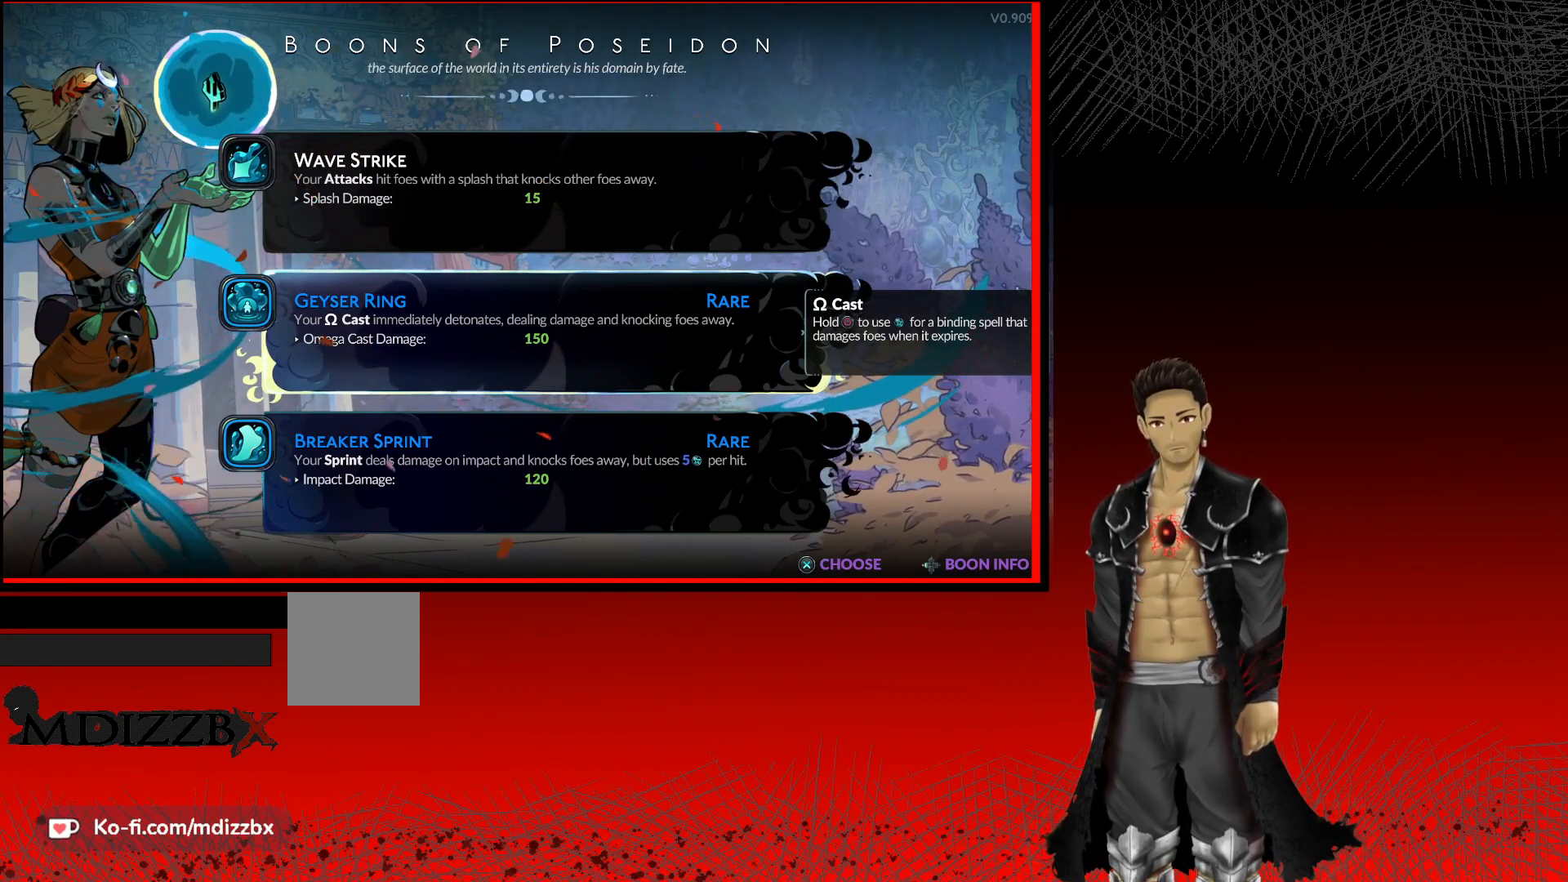
{"buttons": [], "left_stick": "center", "right_stick": "center", "events": []}
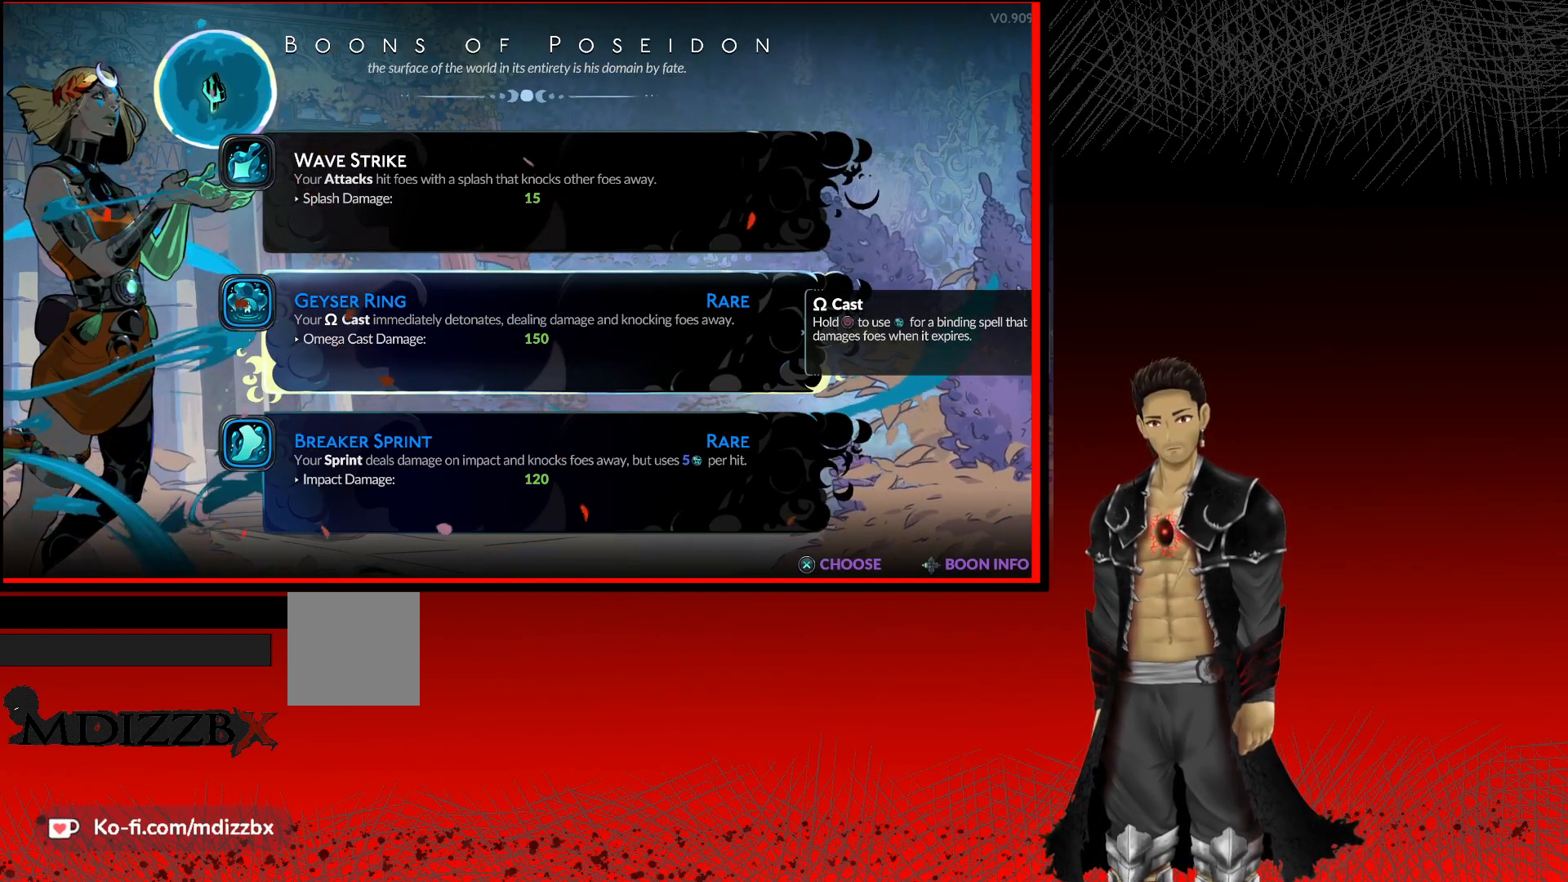
{"buttons": ["A"], "left_stick": "center", "right_stick": "center", "events": [[83, "DPAD_UP", "down"], [183, "DPAD_UP", "up"], [333, "A", "down"]]}
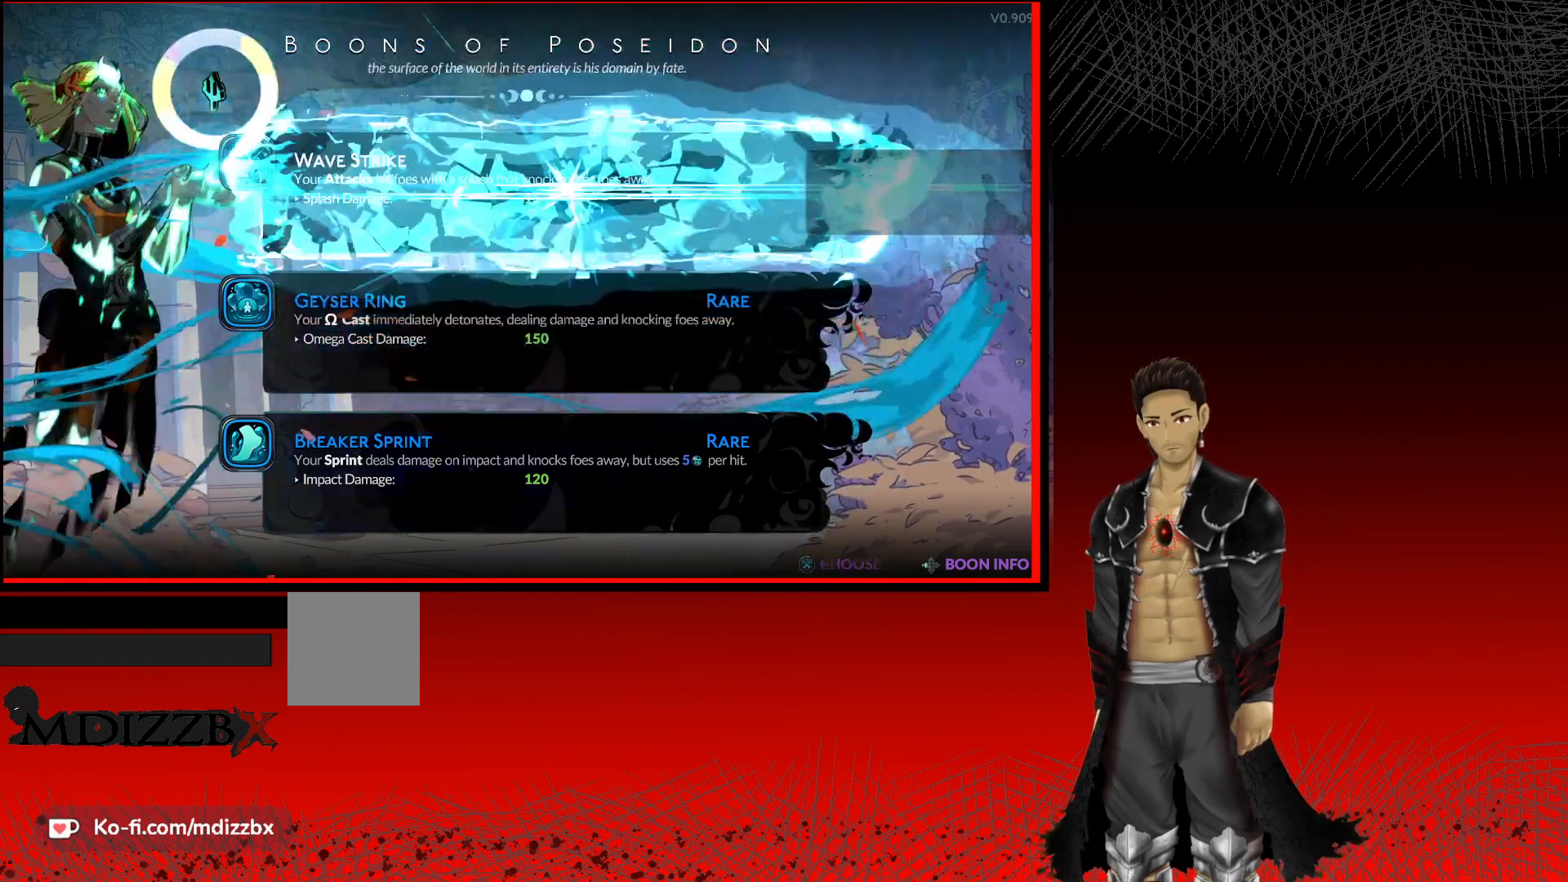
{"buttons": [], "left_stick": "center", "right_stick": "center", "events": [[83, "A", "up"]]}
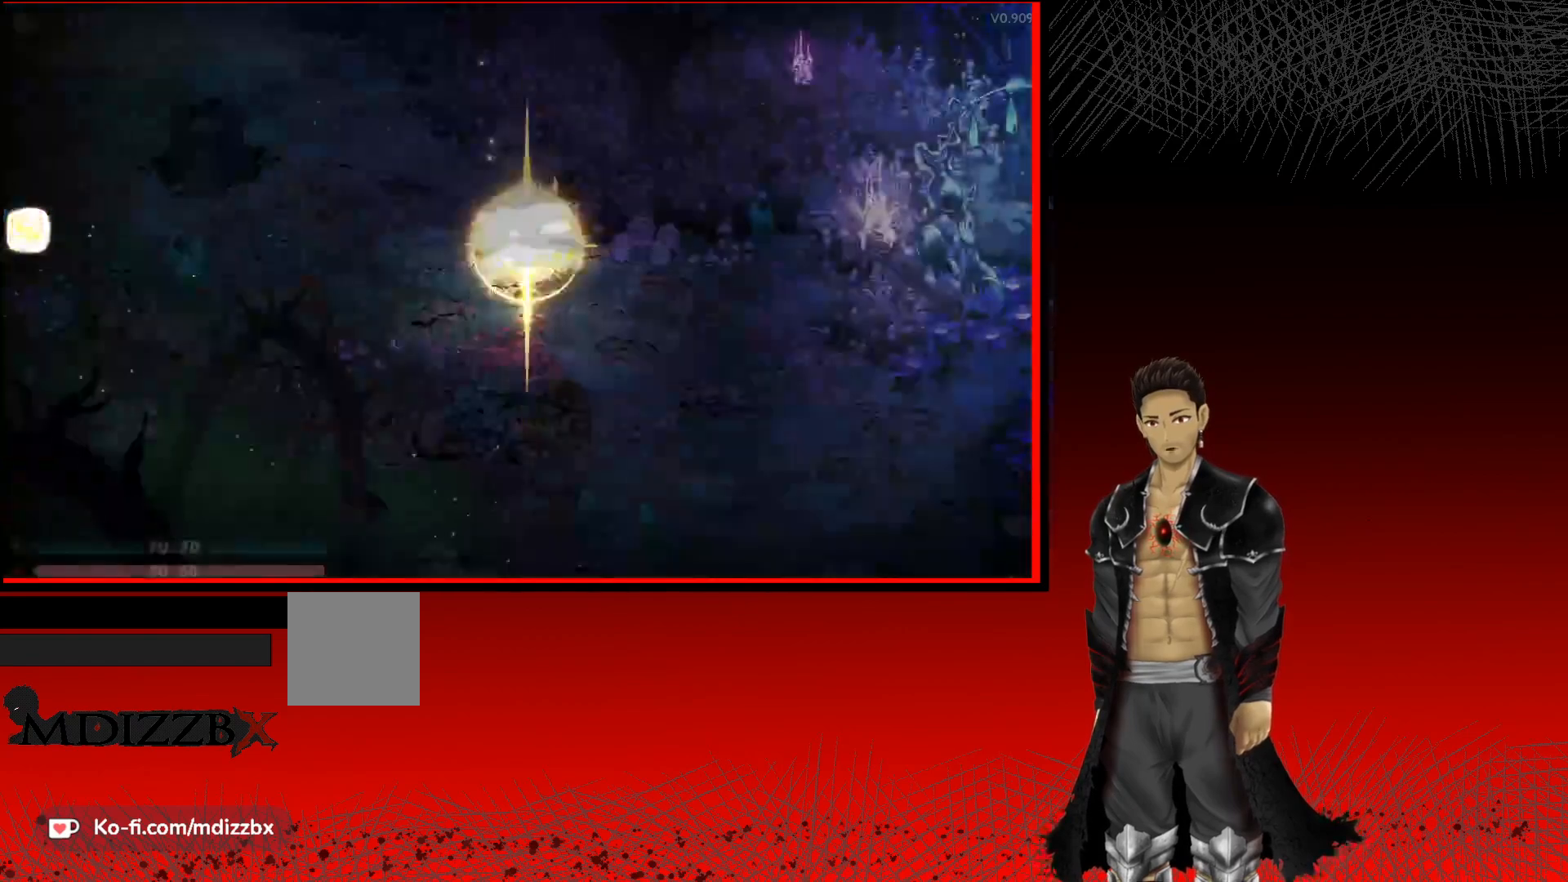
{"buttons": [], "left_stick": "up-left", "right_stick": "center", "events": [[167, "left_stick", "up-left"]]}
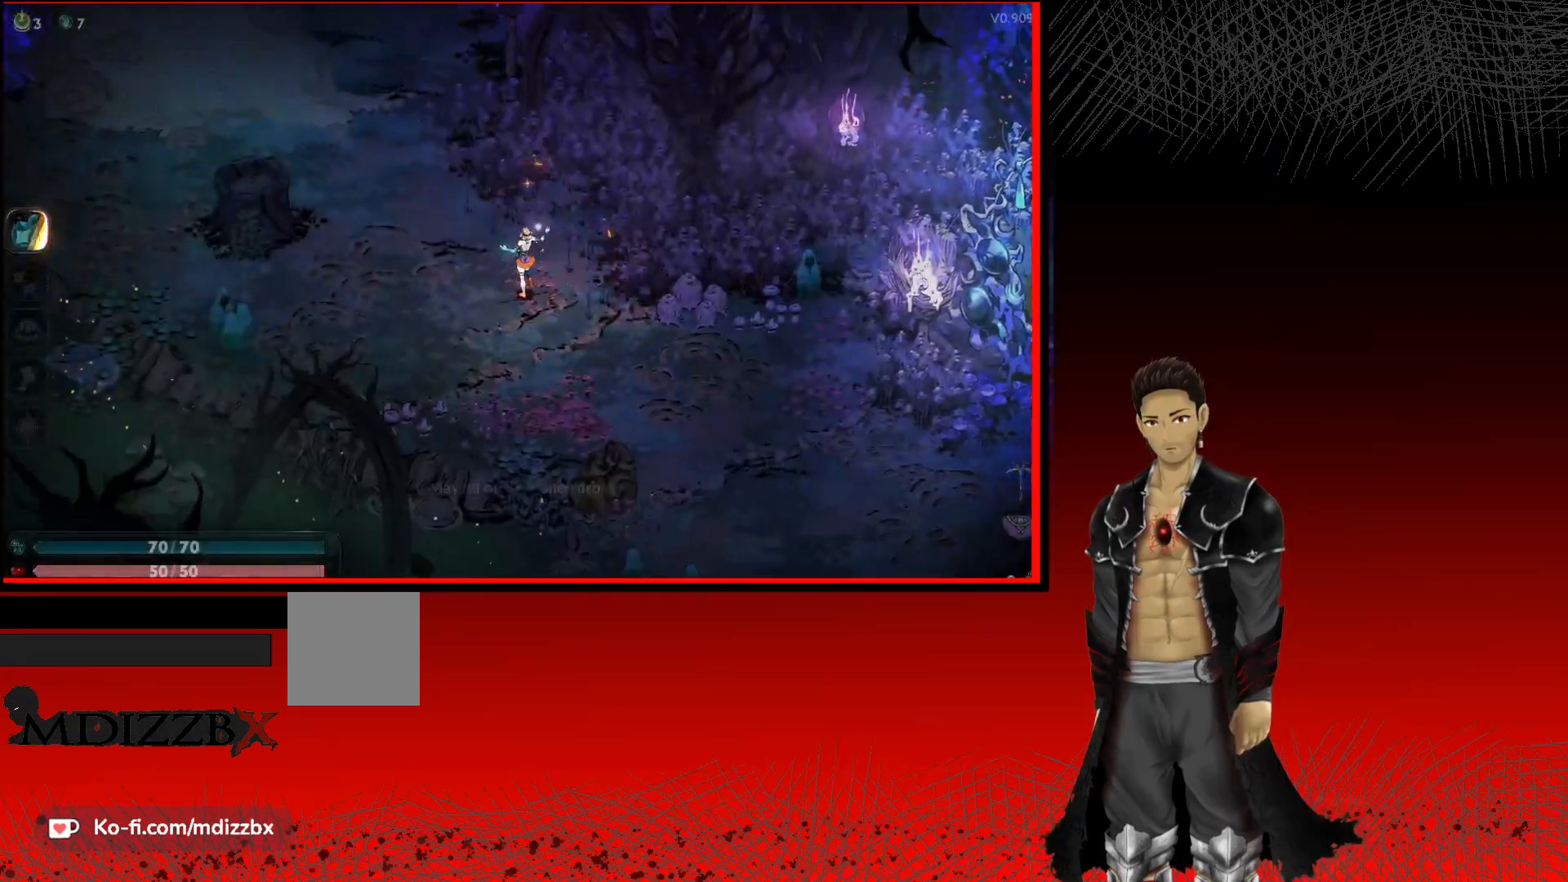
{"buttons": [], "left_stick": "up-left", "right_stick": "center", "events": []}
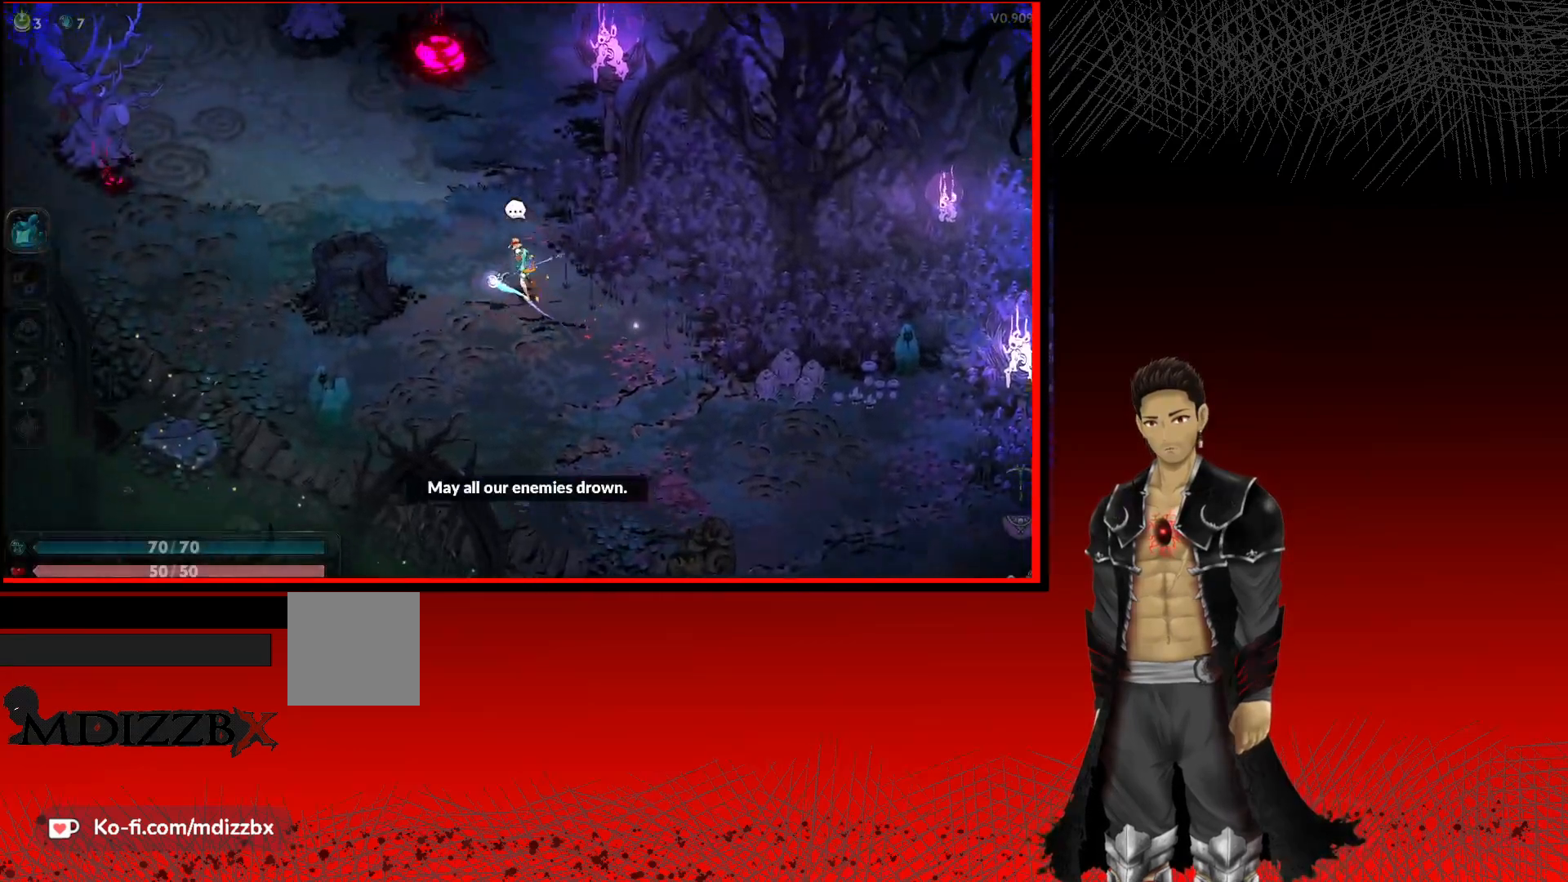
{"buttons": [], "left_stick": "down-left", "right_stick": "center", "events": [[500, "left_stick", "down-left"]]}
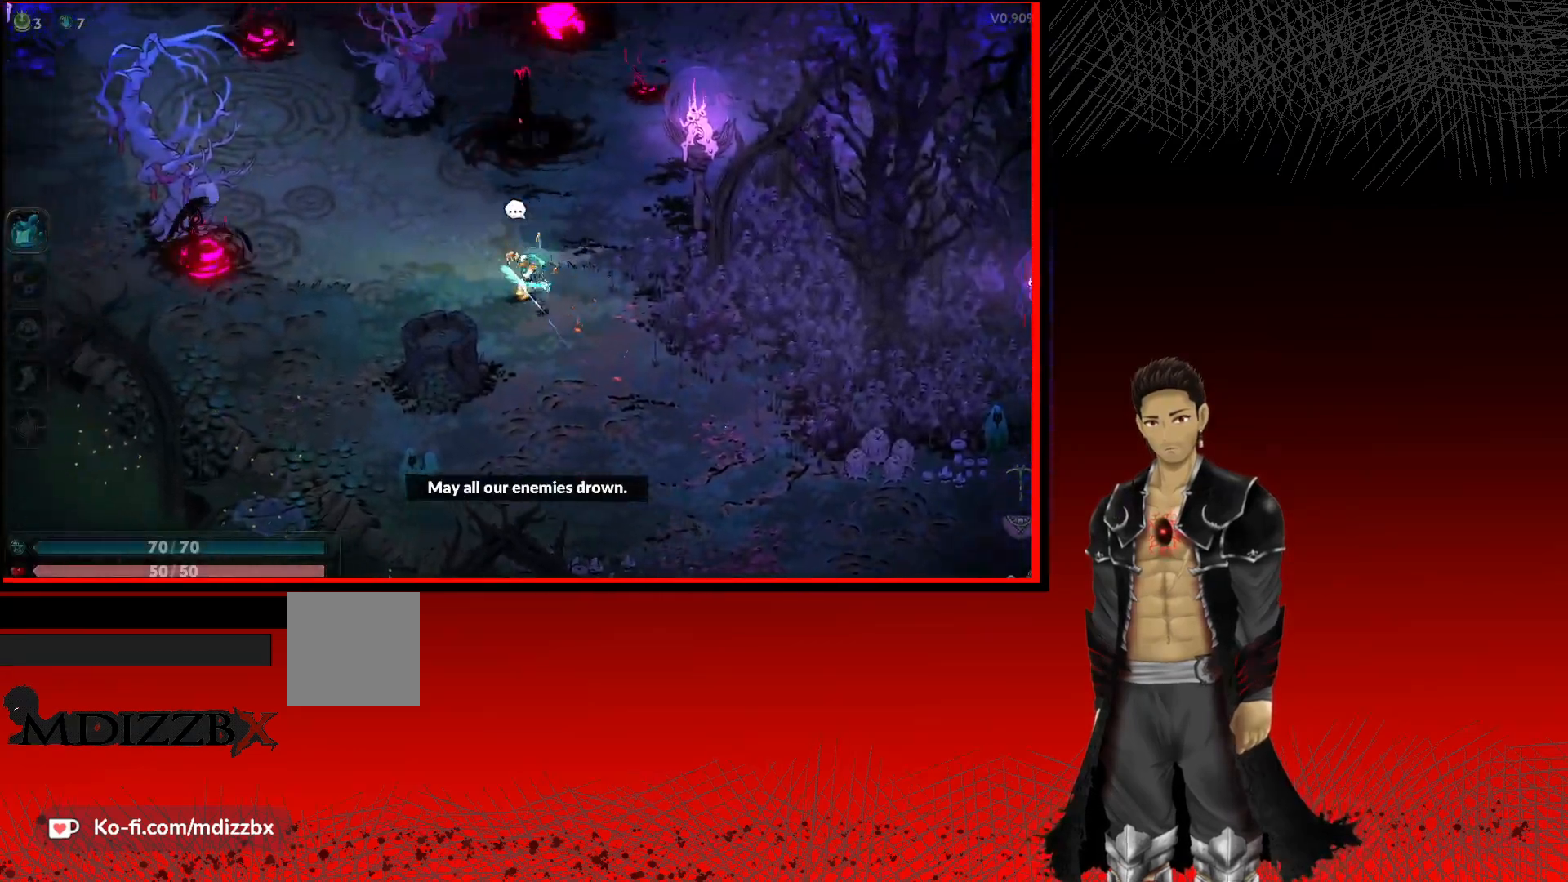
{"buttons": [], "left_stick": "up", "right_stick": "center", "events": [[167, "left_stick", "down-right"], [433, "left_stick", "up"]]}
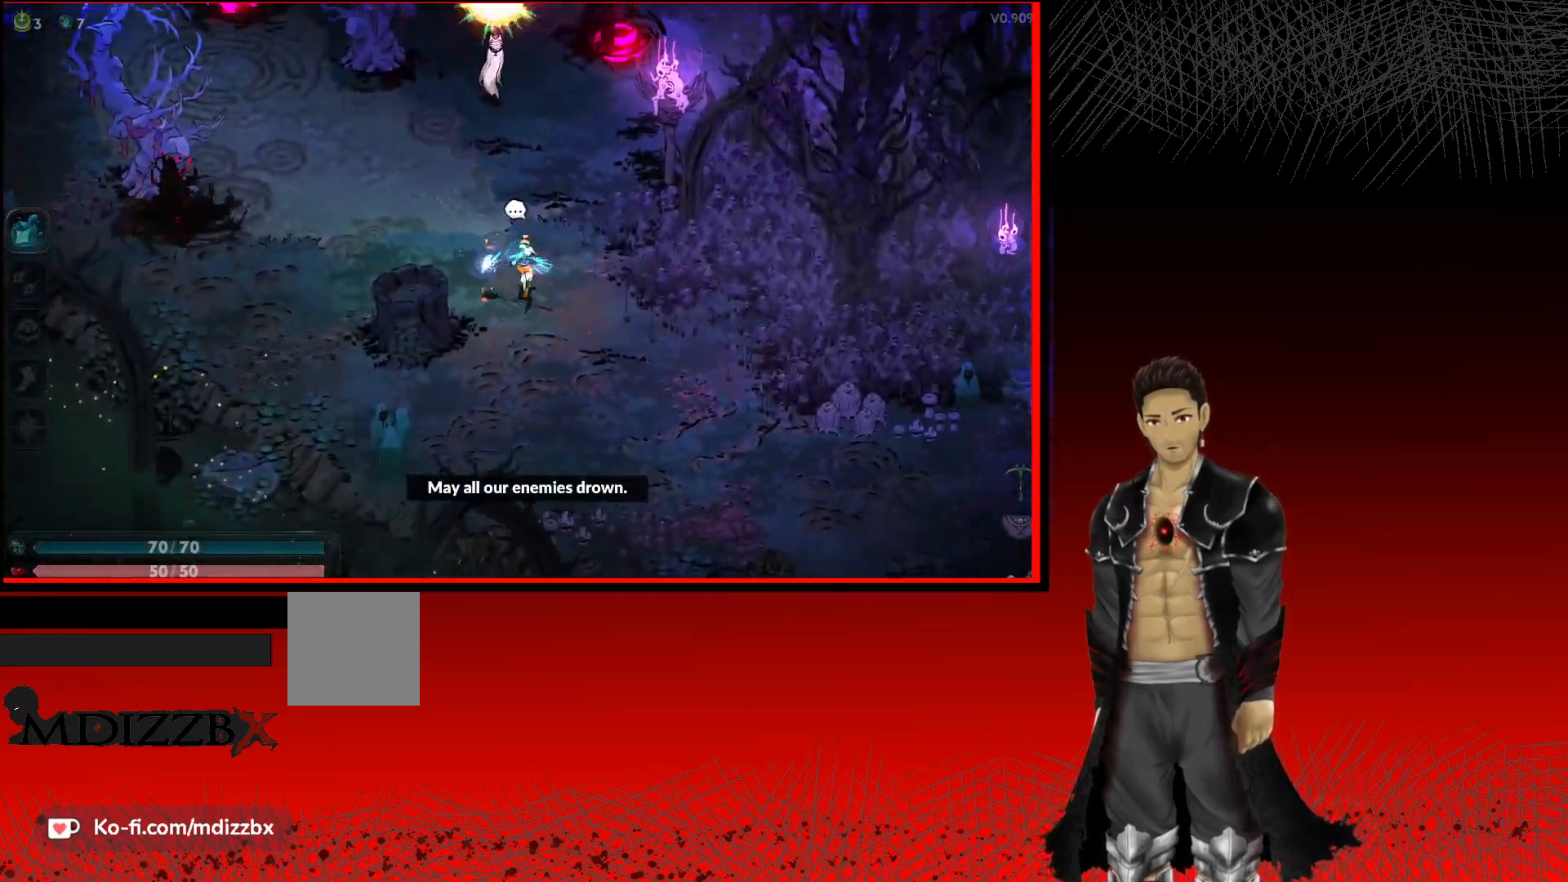
{"buttons": [], "left_stick": "up", "right_stick": "center", "events": [[133, "X", "down"], [267, "X", "up"], [367, "X", "down"], [500, "X", "up"]]}
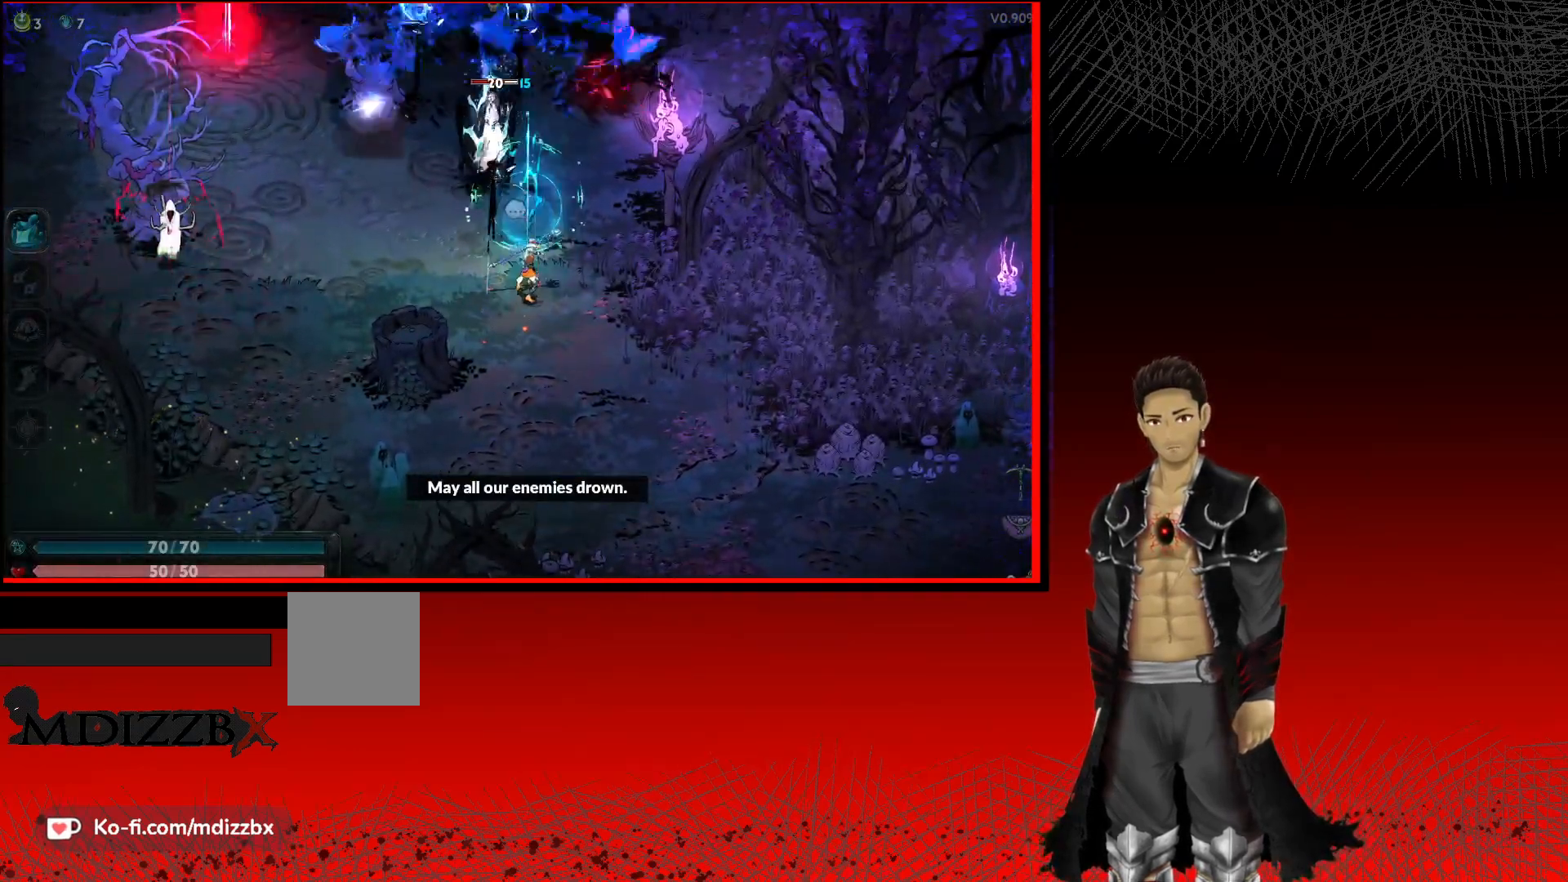
{"buttons": [], "left_stick": "up", "right_stick": "center", "events": [[100, "X", "down"], [183, "X", "up"], [300, "X", "down"], [417, "X", "up"]]}
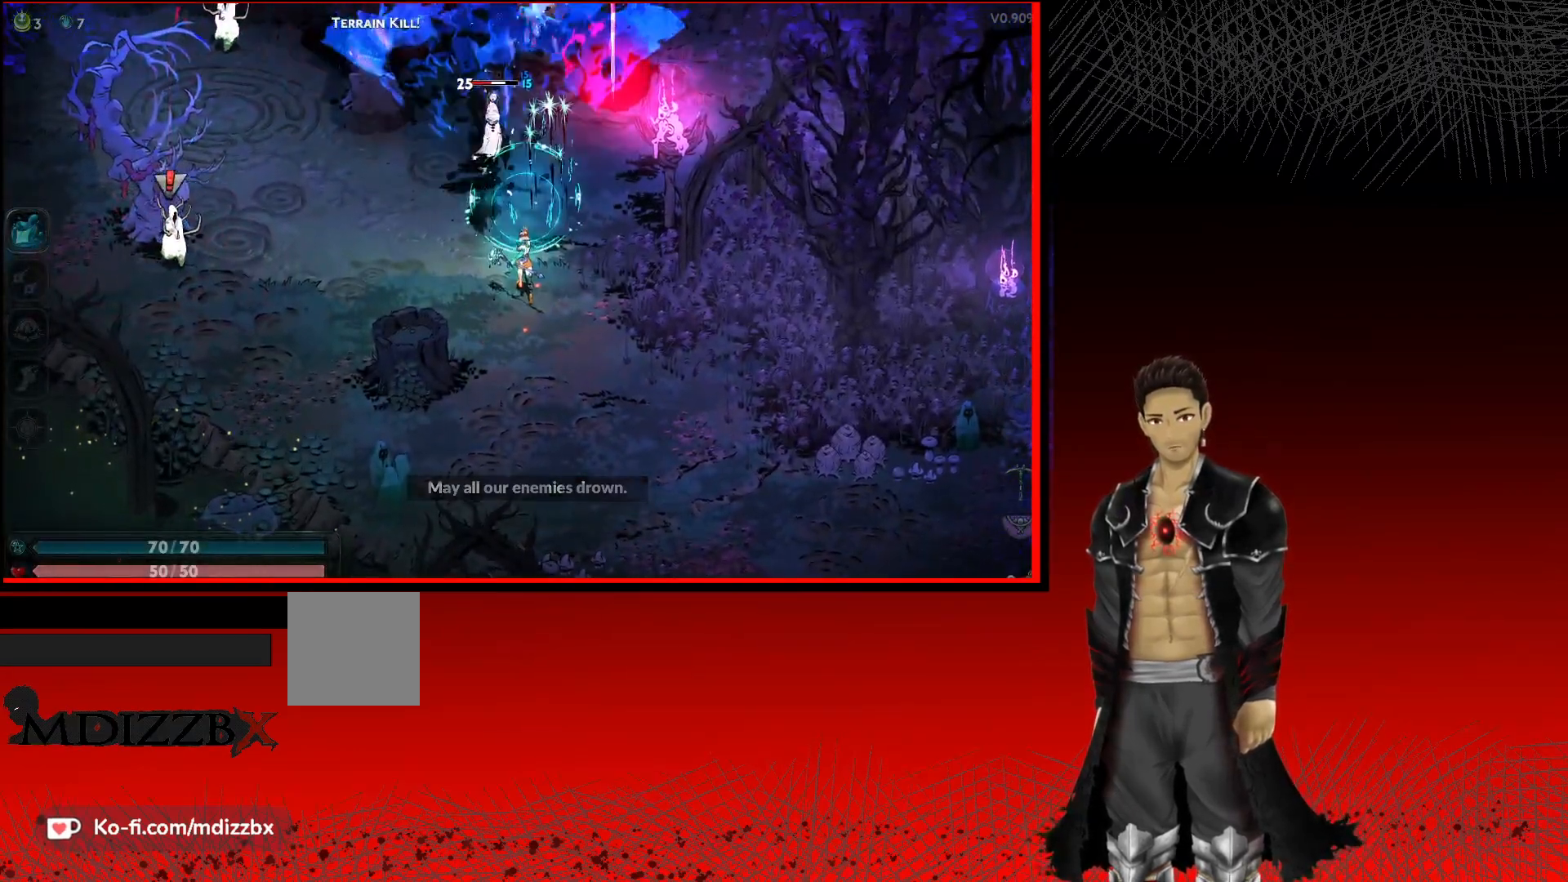
{"buttons": ["X"], "left_stick": "up", "right_stick": "center", "events": [[17, "X", "down"], [117, "X", "up"], [233, "X", "down"], [350, "X", "up"], [450, "X", "down"]]}
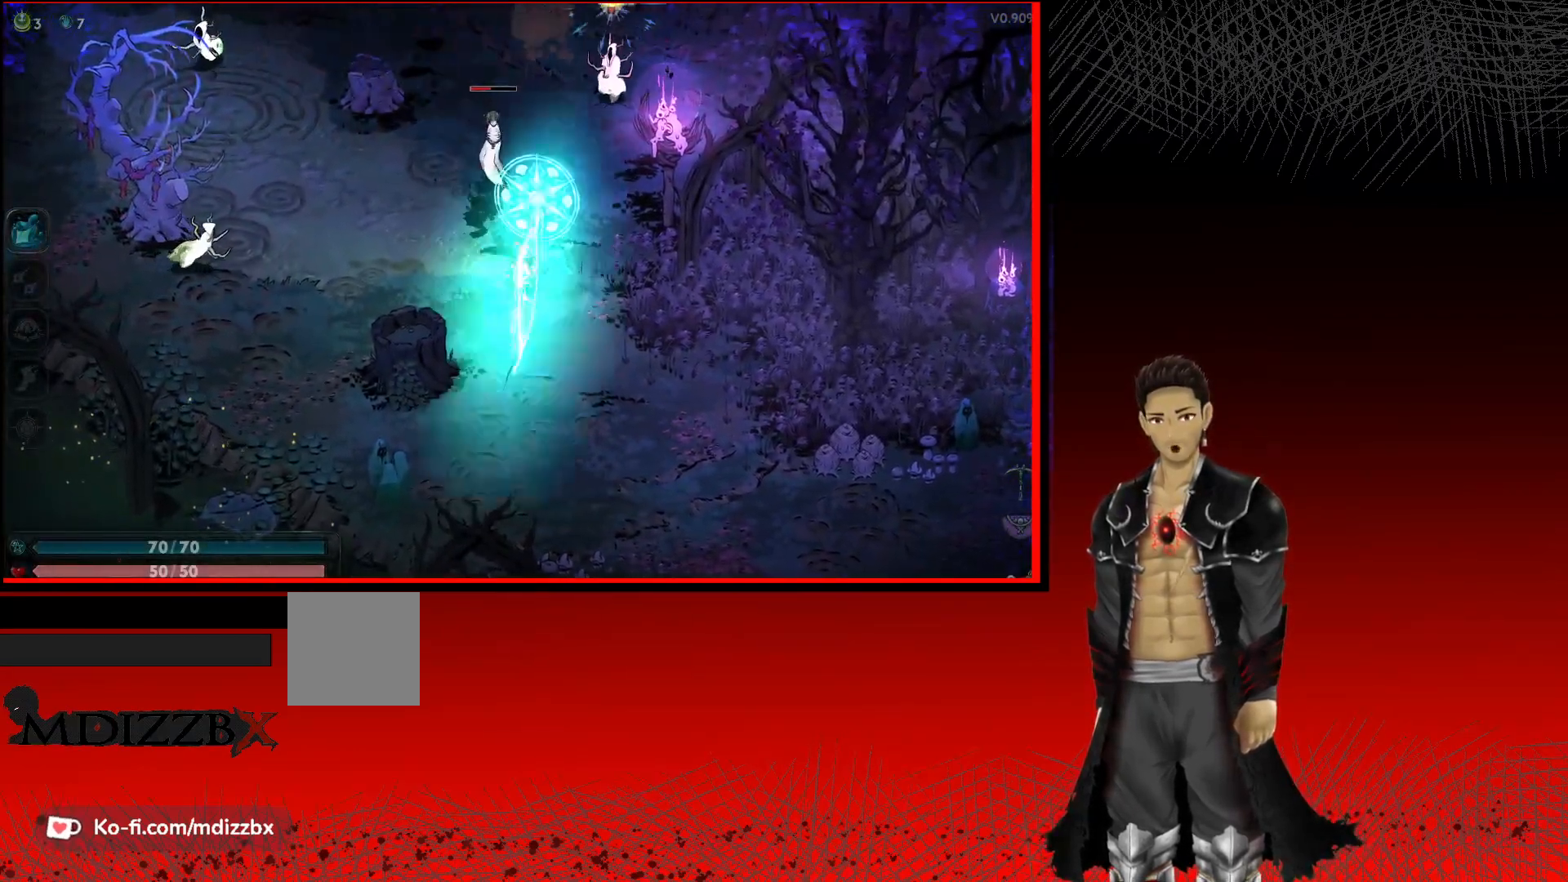
{"buttons": [], "left_stick": "up", "right_stick": "center", "events": [[50, "X", "up"], [167, "X", "down"], [283, "X", "up"], [367, "X", "down"], [500, "X", "up"]]}
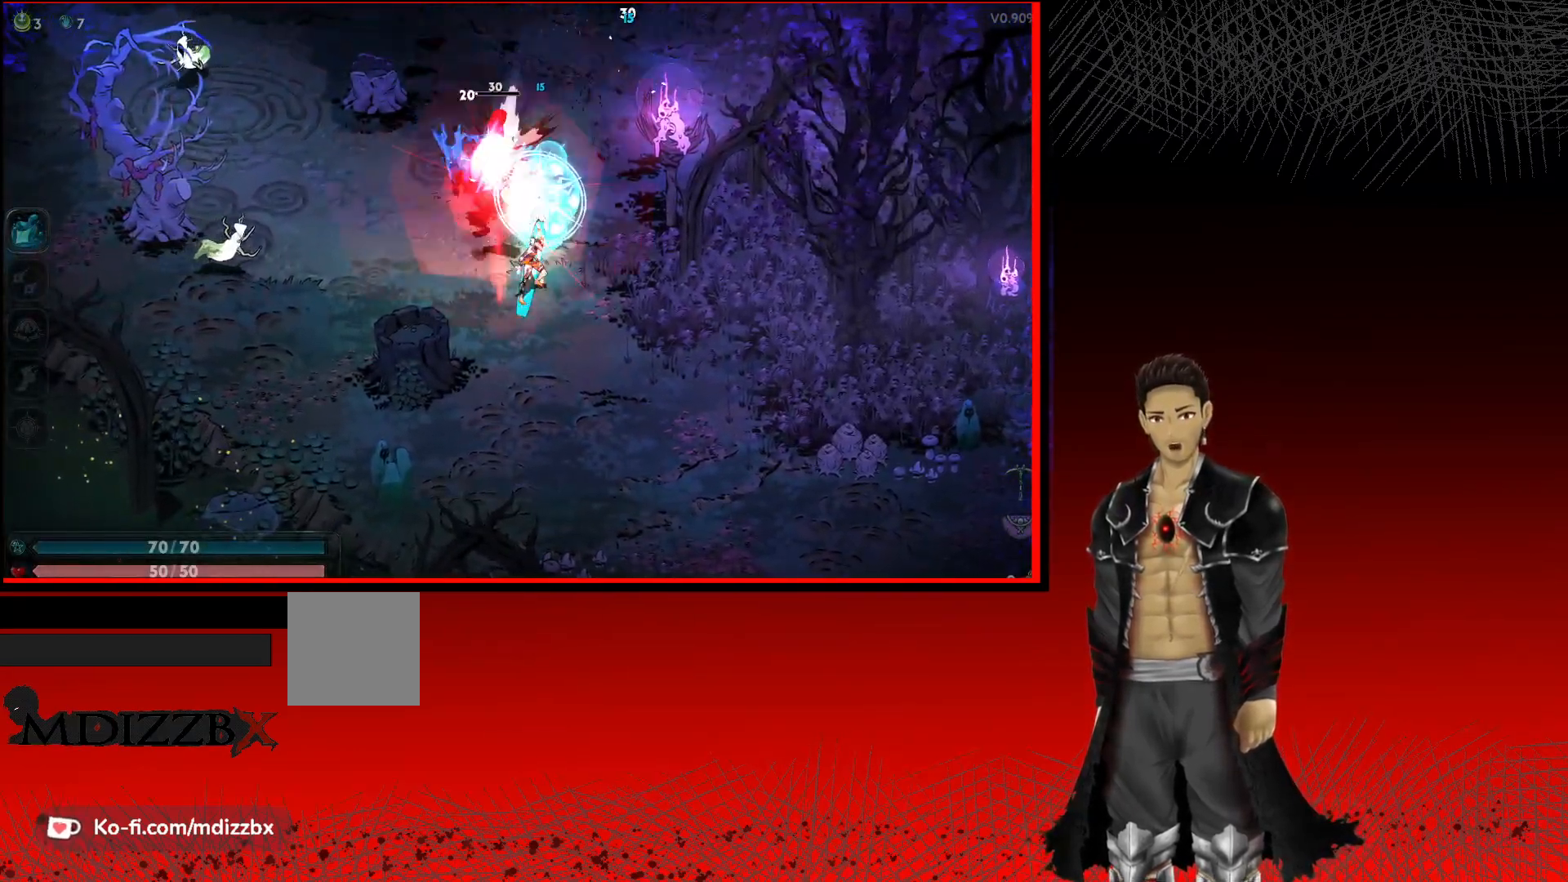
{"buttons": ["X"], "left_stick": "left", "right_stick": "center", "events": [[50, "left_stick", "up-left"], [83, "X", "down"], [217, "X", "up"], [383, "X", "down"], [400, "left_stick", "left"]]}
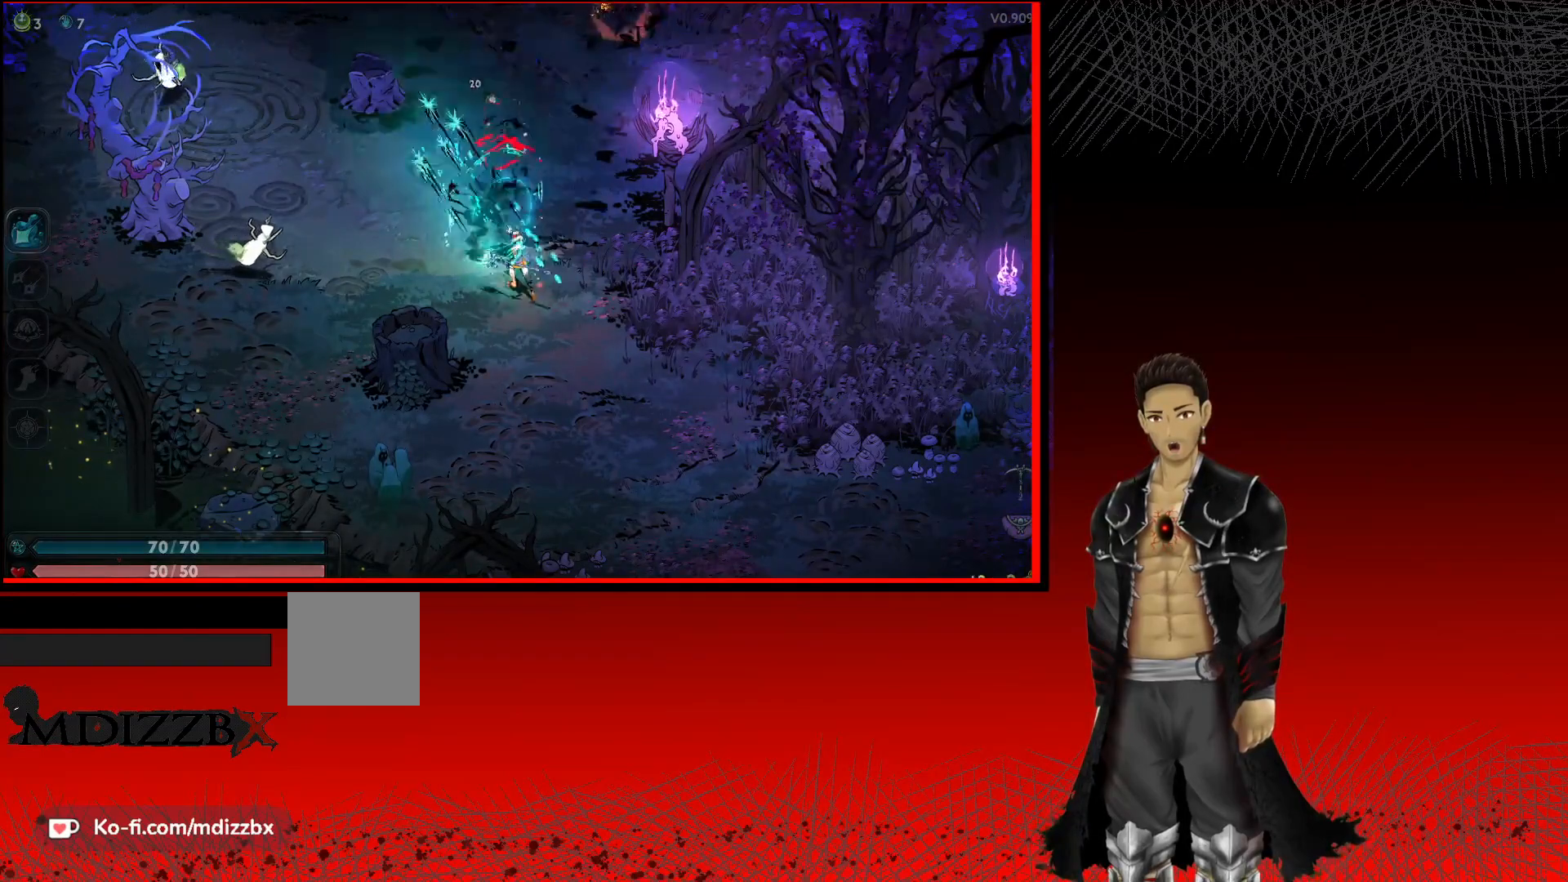
{"buttons": [], "left_stick": "left", "right_stick": "center", "events": [[50, "X", "up"], [250, "X", "down"], [383, "X", "up"]]}
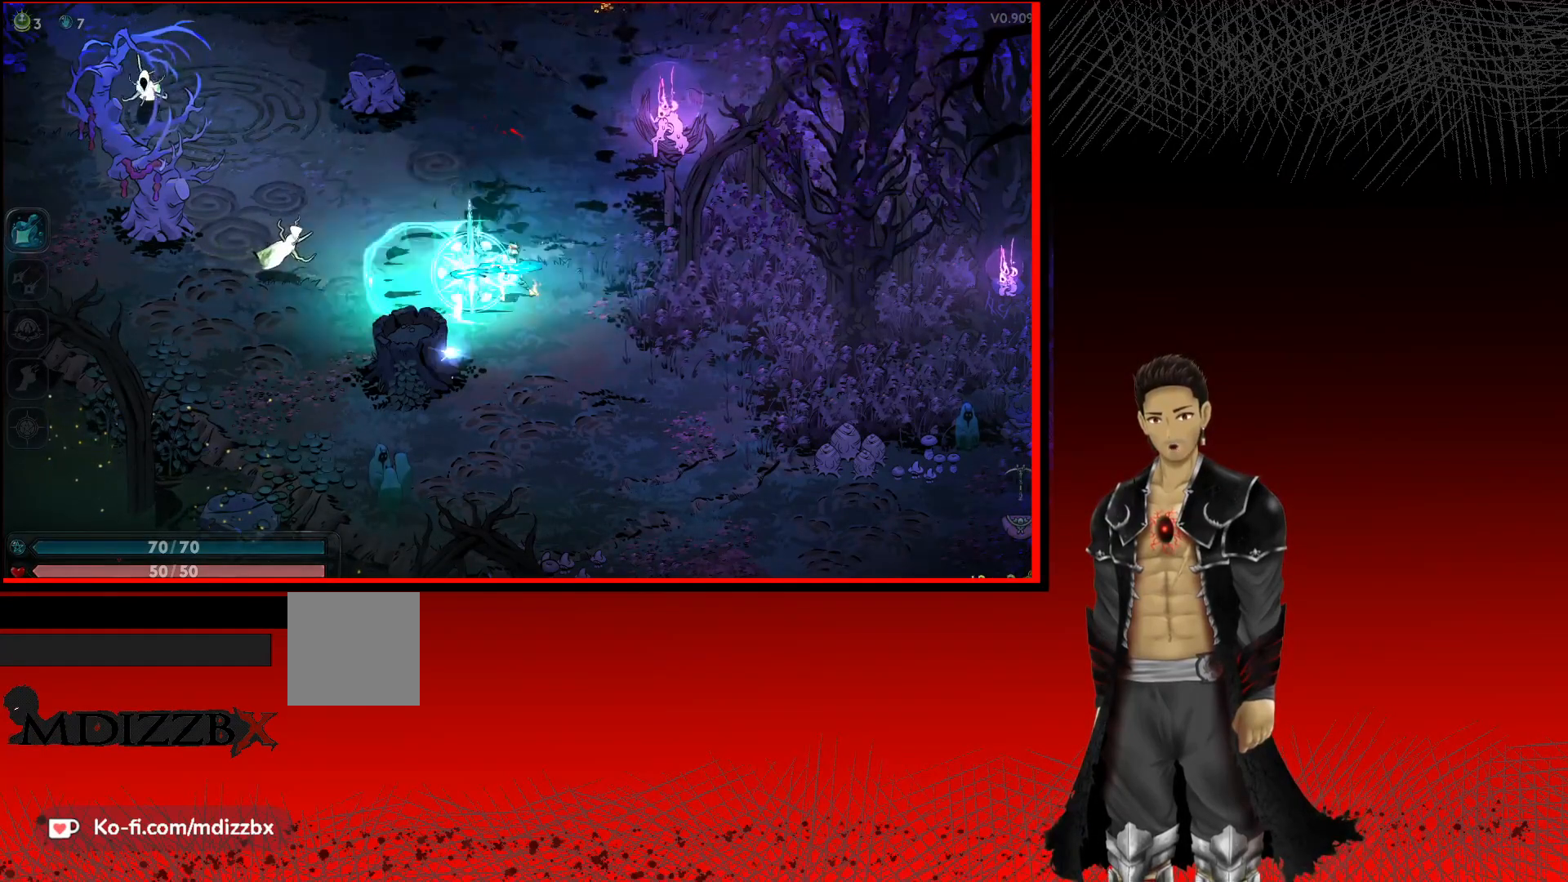
{"buttons": [], "left_stick": "left", "right_stick": "center", "events": [[50, "X", "down"], [183, "X", "up"], [317, "X", "down"], [450, "X", "up"]]}
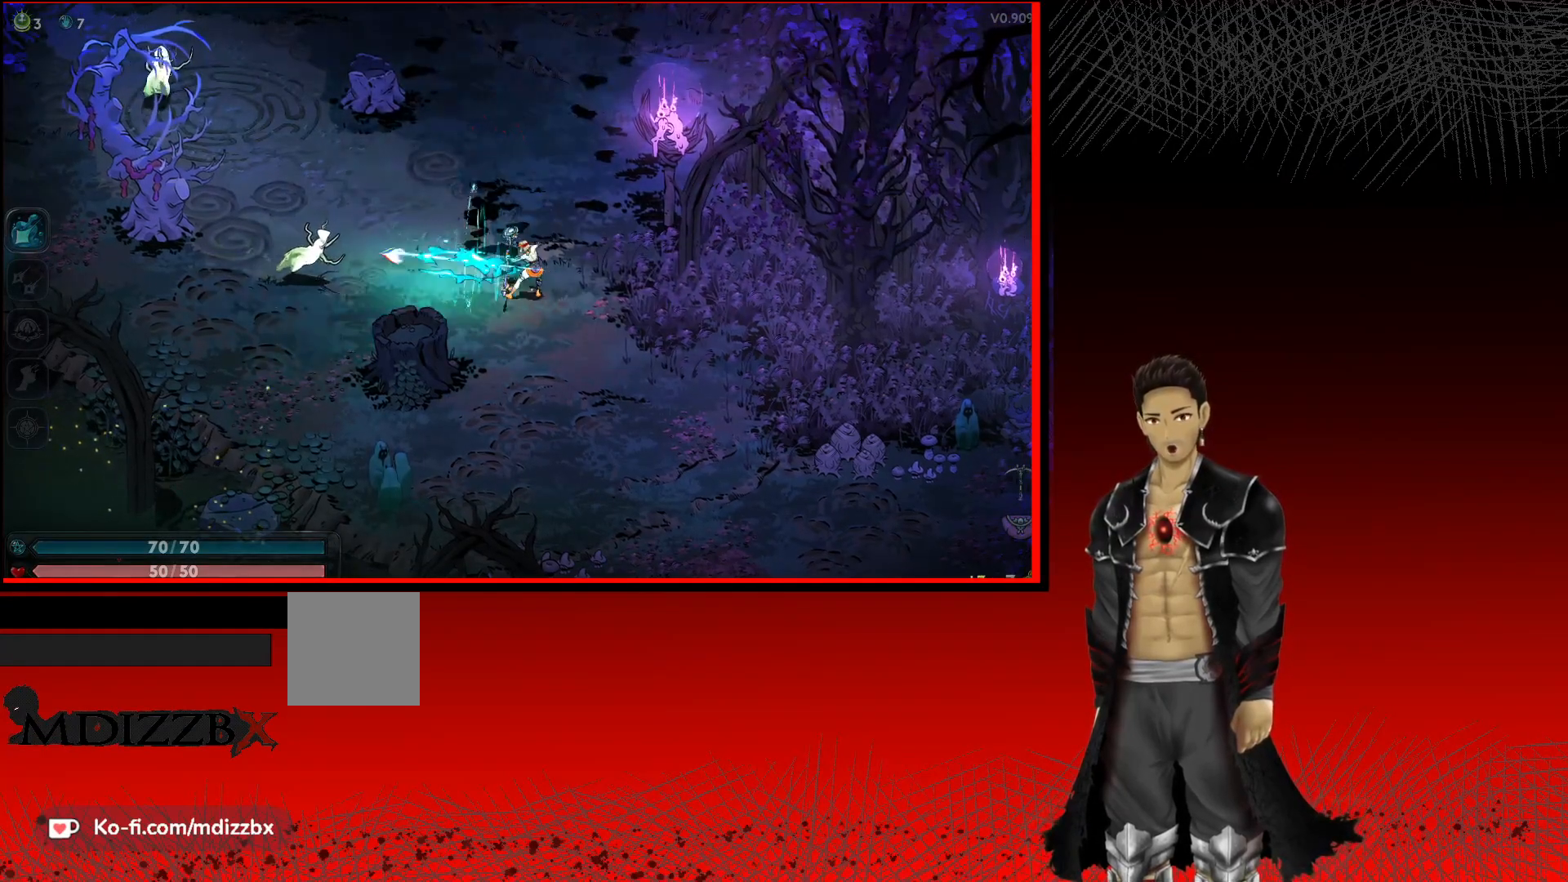
{"buttons": [], "left_stick": "left", "right_stick": "center", "events": [[67, "X", "down"], [183, "X", "up"], [300, "X", "down"], [433, "X", "up"]]}
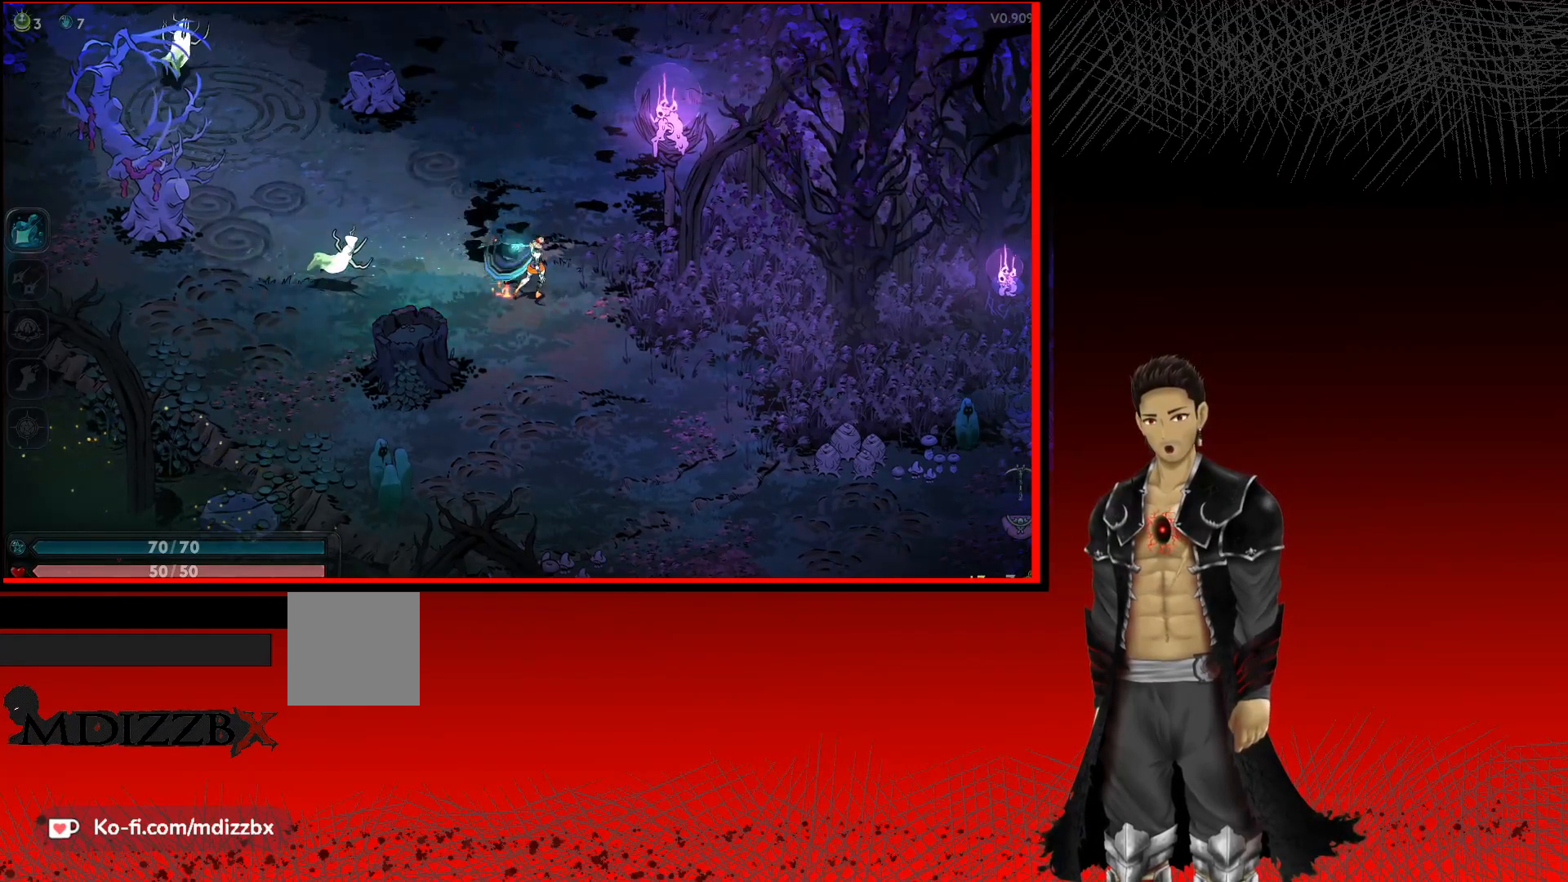
{"buttons": [], "left_stick": "left", "right_stick": "center", "events": [[50, "X", "down"], [200, "X", "up"], [333, "X", "down"], [500, "X", "up"]]}
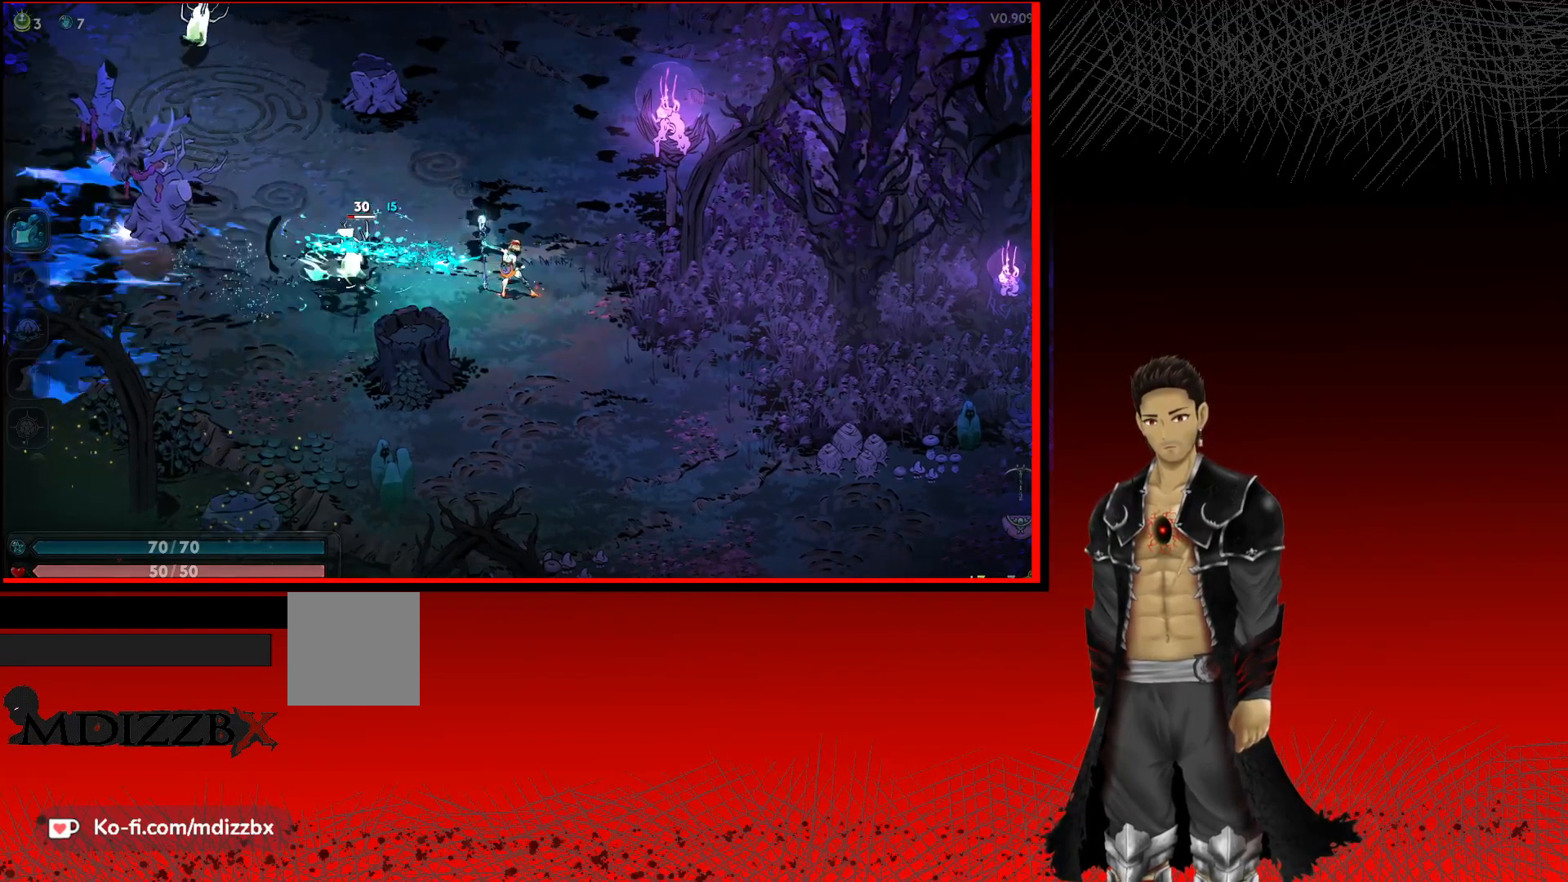
{"buttons": [], "left_stick": "left", "right_stick": "center", "events": [[117, "X", "down"], [250, "X", "up"]]}
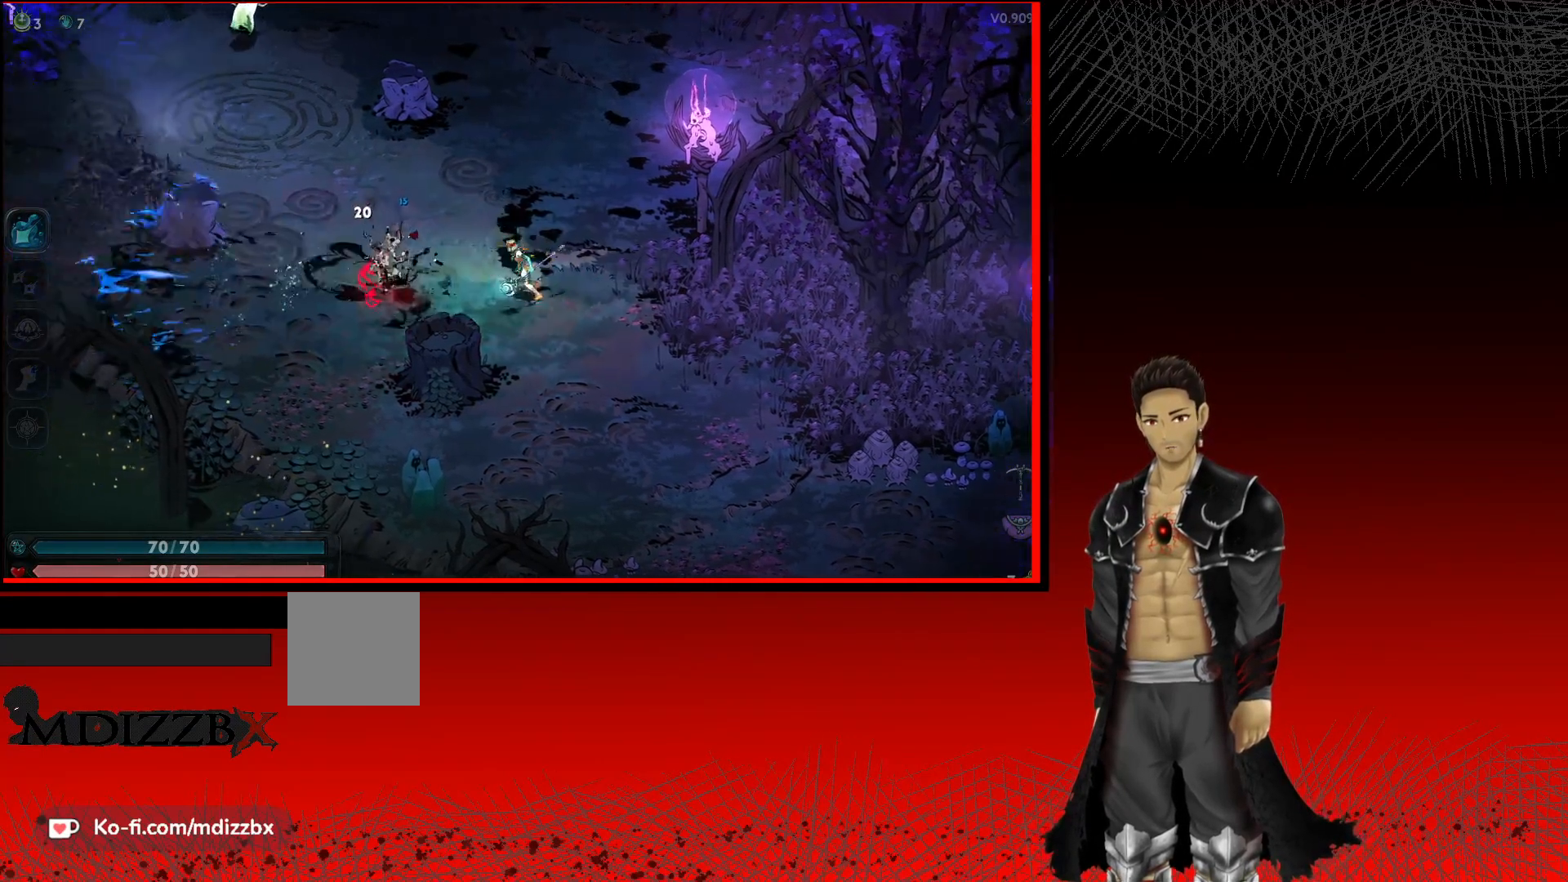
{"buttons": ["X"], "left_stick": "up-left", "right_stick": "center", "events": [[133, "A", "down"], [350, "A", "up"], [383, "left_stick", "up-left"], [483, "X", "down"]]}
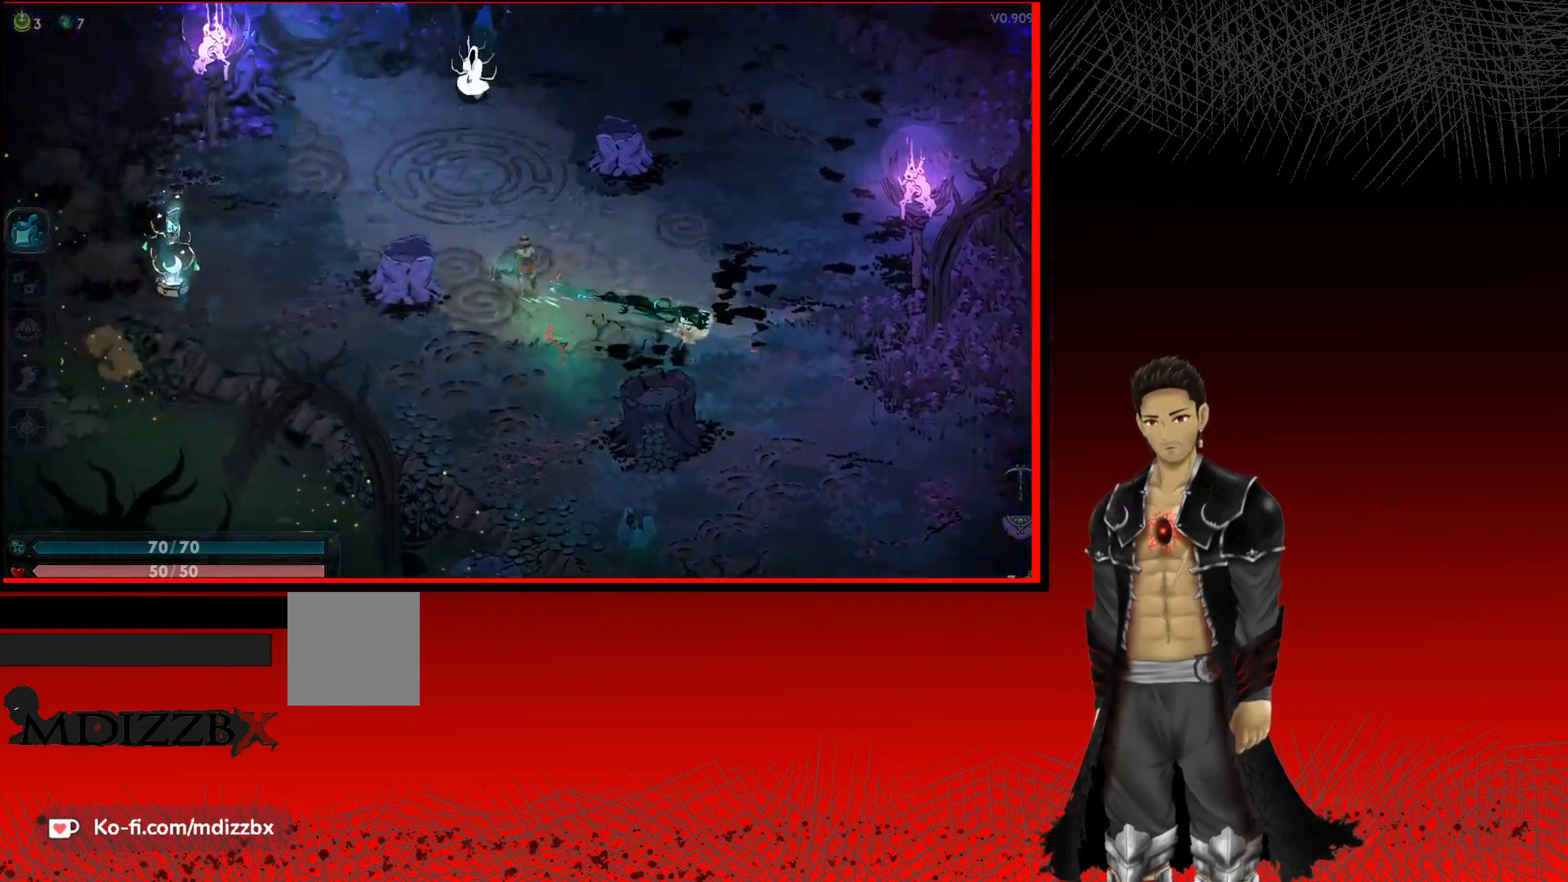
{"buttons": [], "left_stick": "up-left", "right_stick": "center", "events": [[117, "X", "up"], [233, "X", "down"], [367, "X", "up"]]}